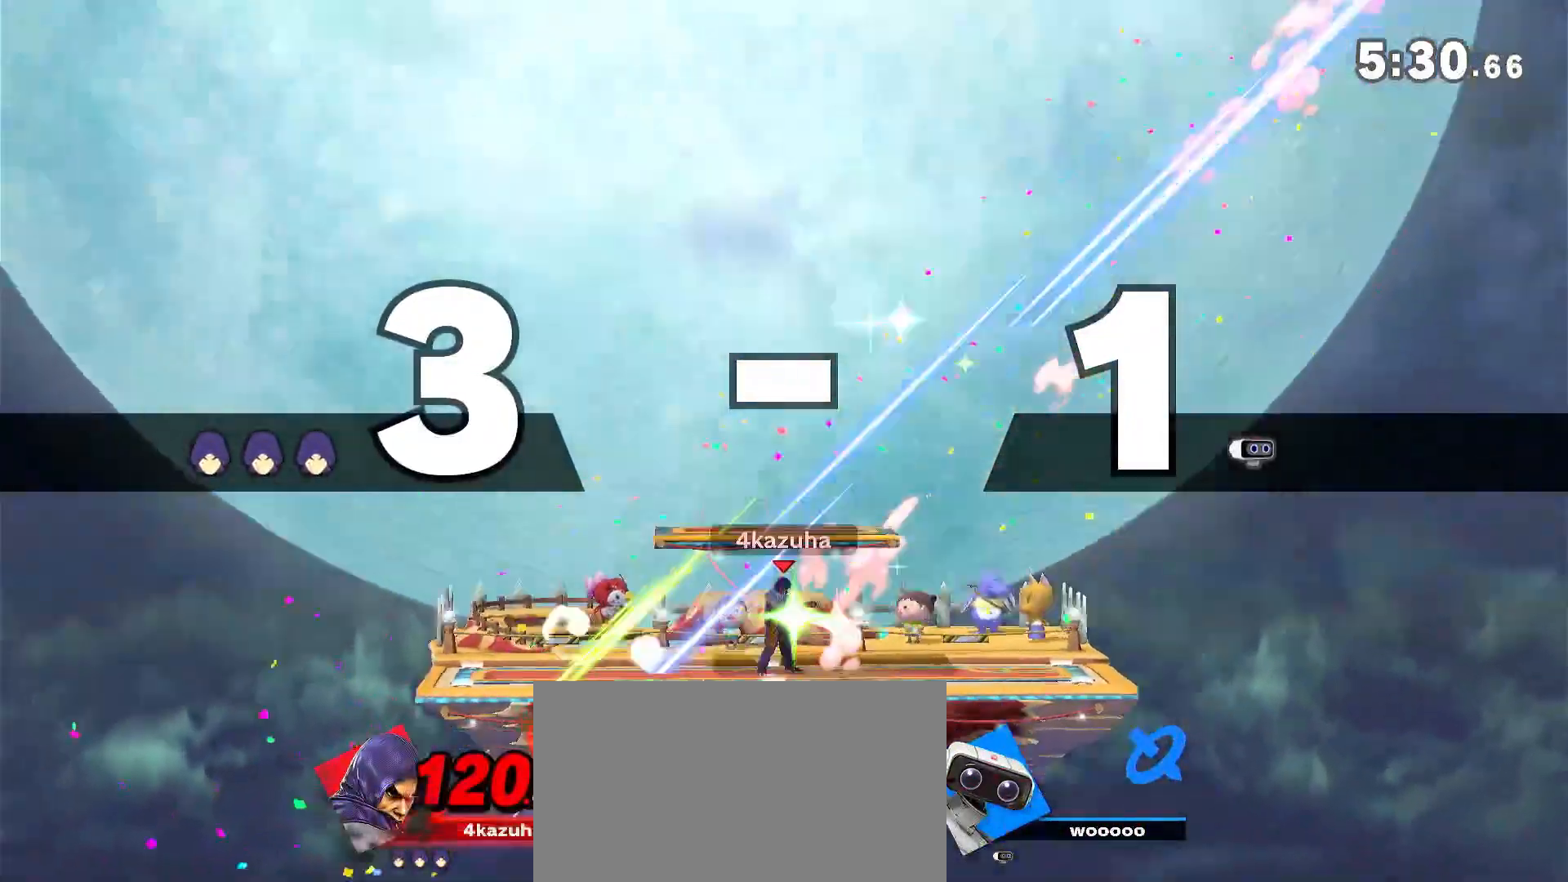
Gameplay with a controller (Nintendo layout); each line is a JSON object with the inputs held at the frame after it (dt_ms = milliseconds from this image to that frame). "events" lists button and stick changes between this image and that frame as [ms after this image, input, new state], when the widget could be followed in between. Not read: DPAD_DOWN DPAD_UP L3 R3.
{"dt_ms": 1000, "buttons": [], "left_stick": "down", "right_stick": "center", "events": [[17, "Y", "down"], [117, "Y", "up"], [350, "left_stick", "down"], [417, "left_stick", "center"], [517, "left_stick", "left"], [583, "left_stick", "center"], [650, "left_stick", "left"], [750, "left_stick", "center"], [783, "A", "down"], [817, "A", "up"], [850, "left_stick", "down"]]}
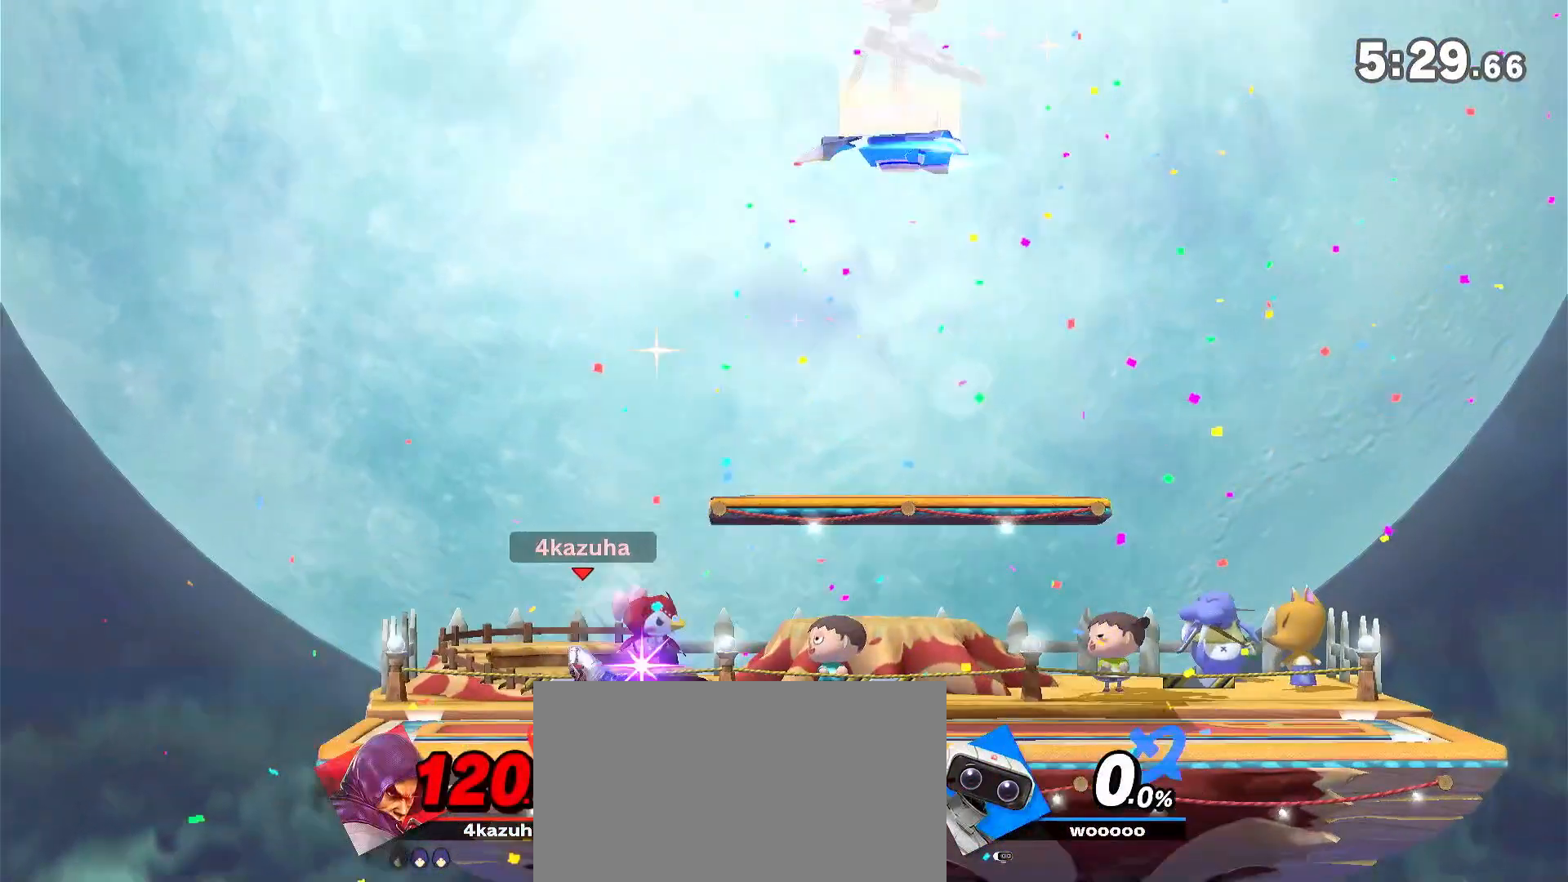
{"dt_ms": 500, "buttons": [], "left_stick": "right", "right_stick": "center", "events": [[17, "left_stick", "center"], [117, "left_stick", "right"], [417, "left_stick", "center"], [483, "left_stick", "right"]]}
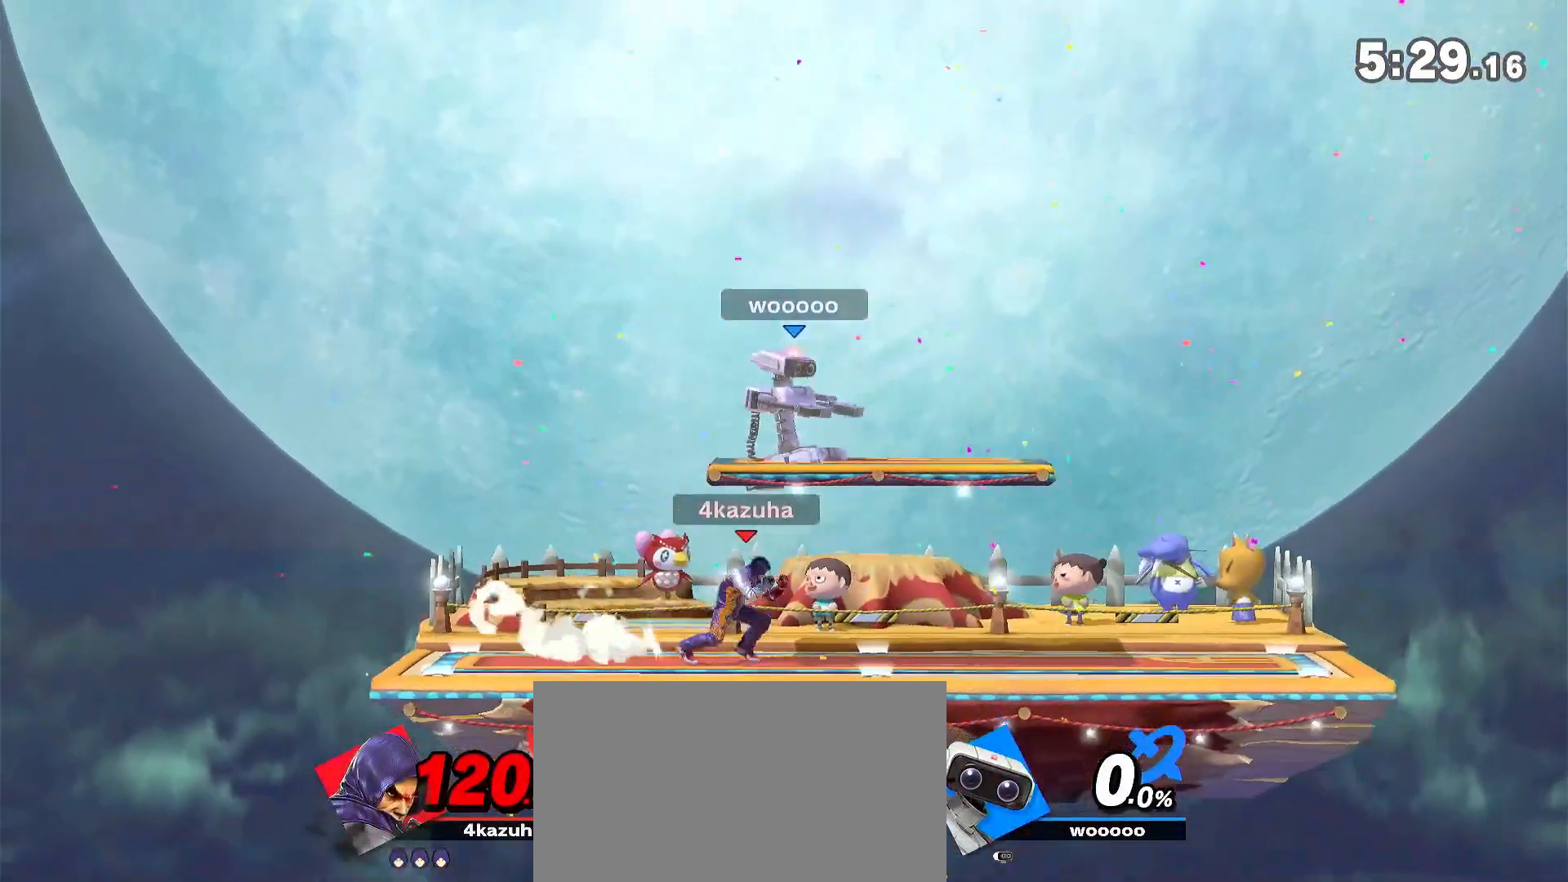
{"dt_ms": 500, "buttons": [], "left_stick": "left", "right_stick": "center", "events": [[83, "Y", "down"], [183, "Y", "up"], [183, "left_stick", "left"], [283, "Y", "down"], [317, "right_stick", "up"], [383, "right_stick", "center"], [417, "Y", "up"]]}
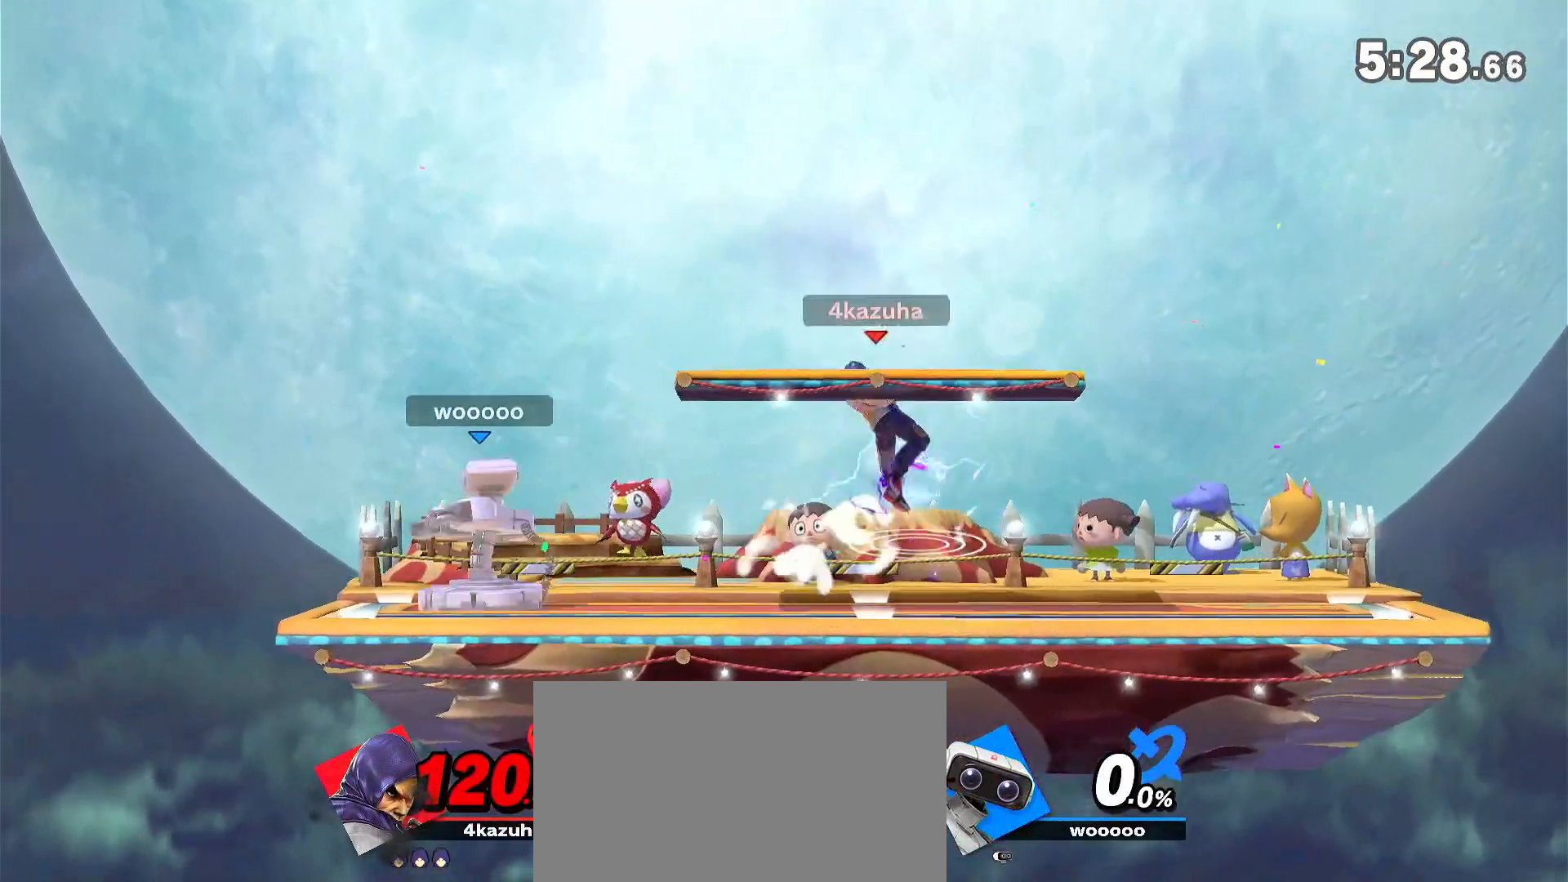
{"dt_ms": 500, "buttons": [], "left_stick": "left", "right_stick": "center", "events": [[133, "left_stick", "down"], [217, "left_stick", "center"], [283, "left_stick", "left"], [350, "left_stick", "center"], [417, "left_stick", "left"]]}
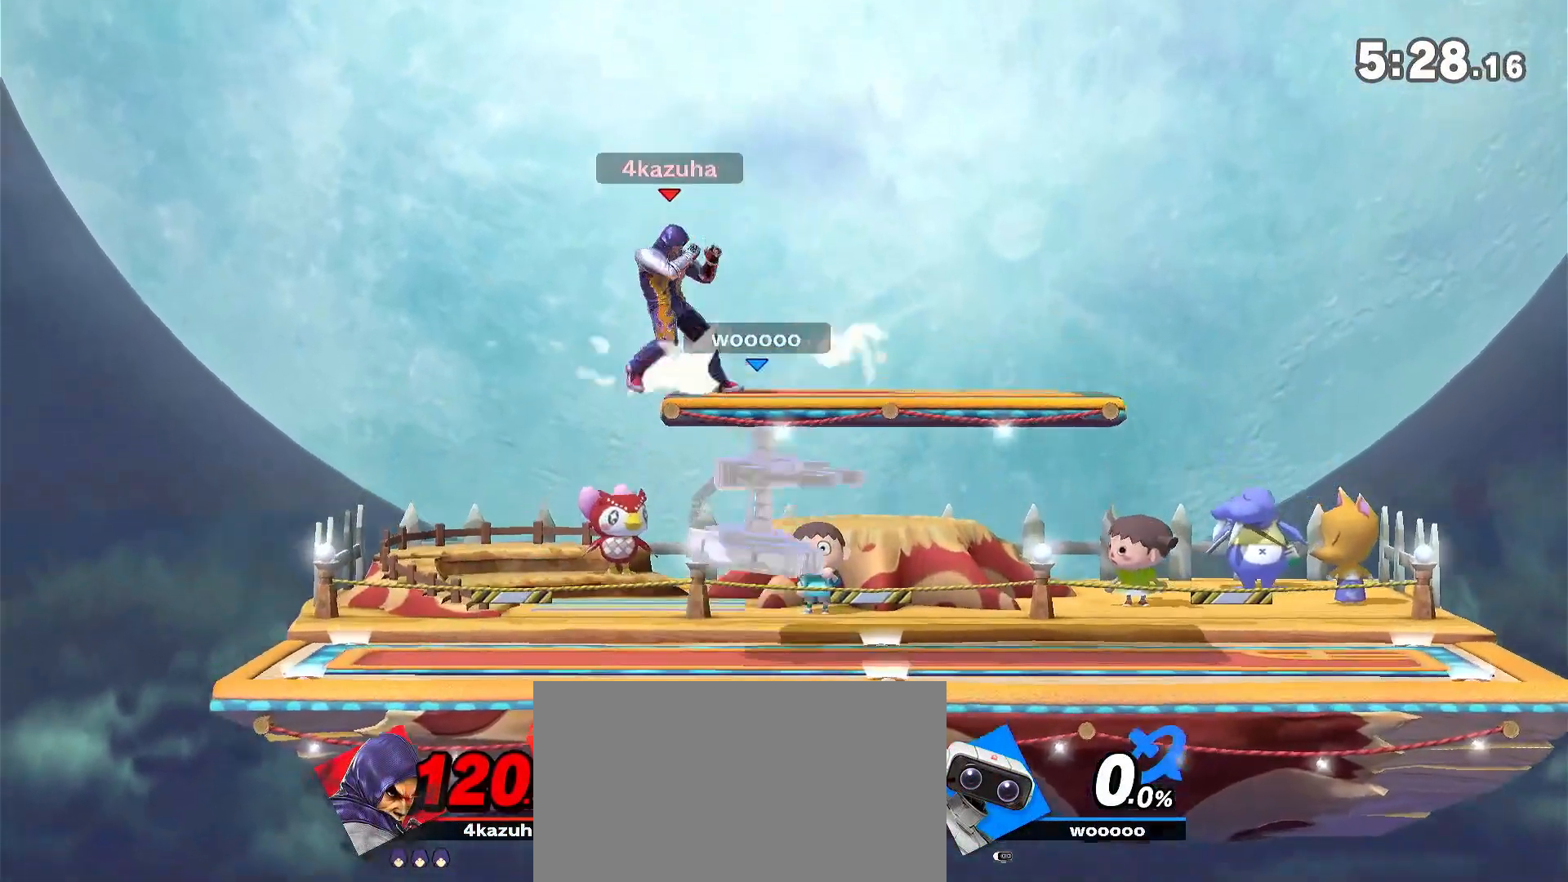
{"dt_ms": 500, "buttons": ["Y"], "left_stick": "right", "right_stick": "center", "events": [[50, "left_stick", "down"], [150, "left_stick", "center"], [250, "left_stick", "right"], [383, "Y", "down"]]}
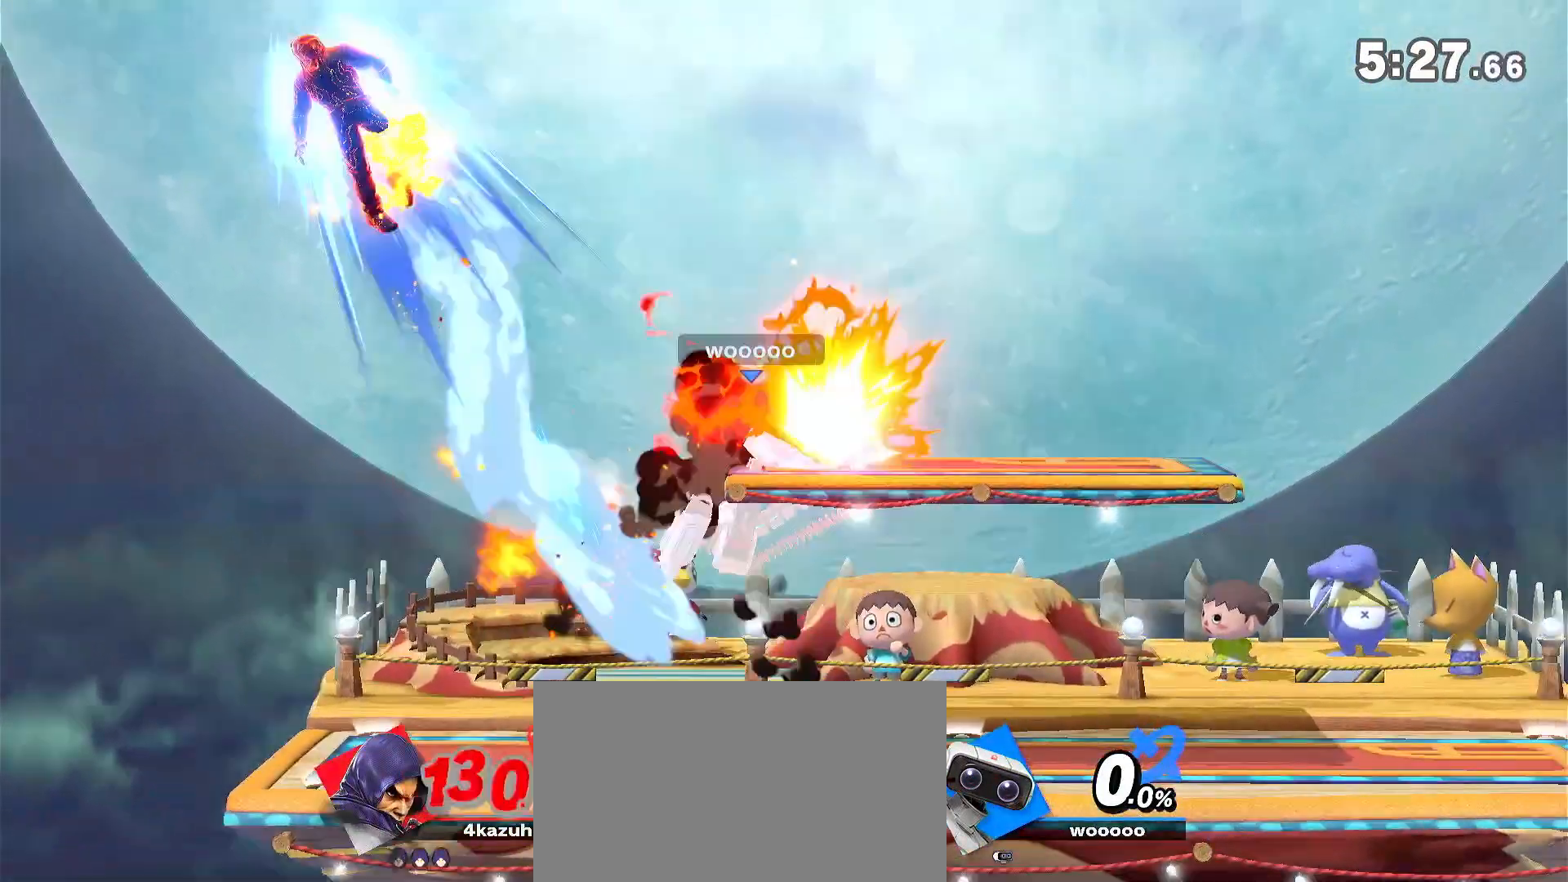
{"dt_ms": 500, "buttons": [], "left_stick": "right", "right_stick": "center", "events": [[50, "Y", "up"]]}
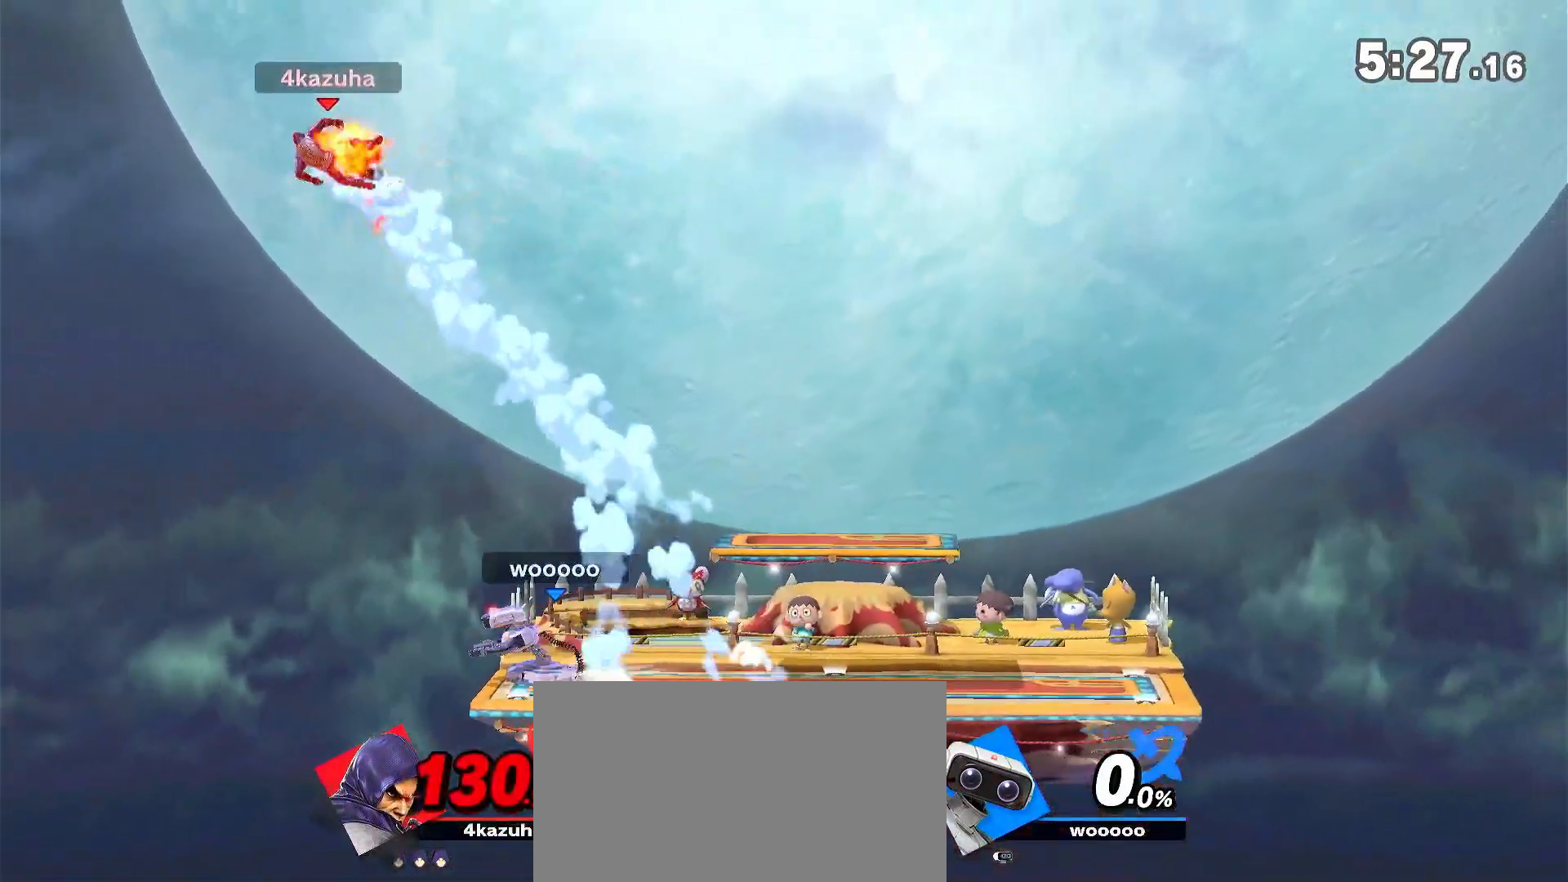
{"dt_ms": 500, "buttons": [], "left_stick": "right", "right_stick": "center", "events": [[283, "A", "down"], [283, "Y", "down"], [317, "Y", "up"], [350, "A", "up"]]}
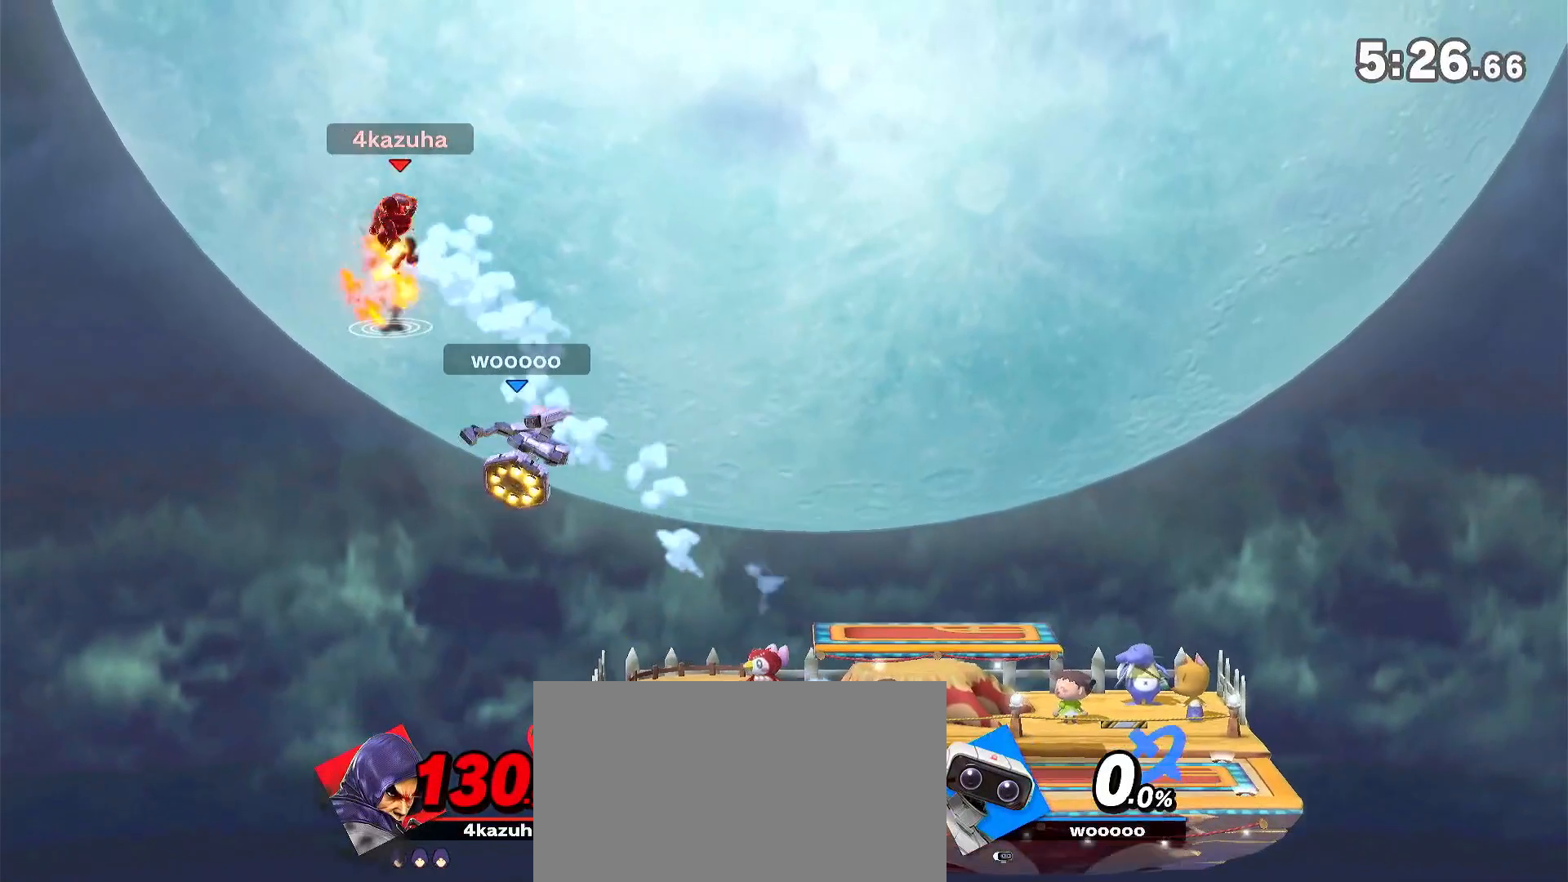
{"dt_ms": 500, "buttons": [], "left_stick": "right", "right_stick": "center", "events": []}
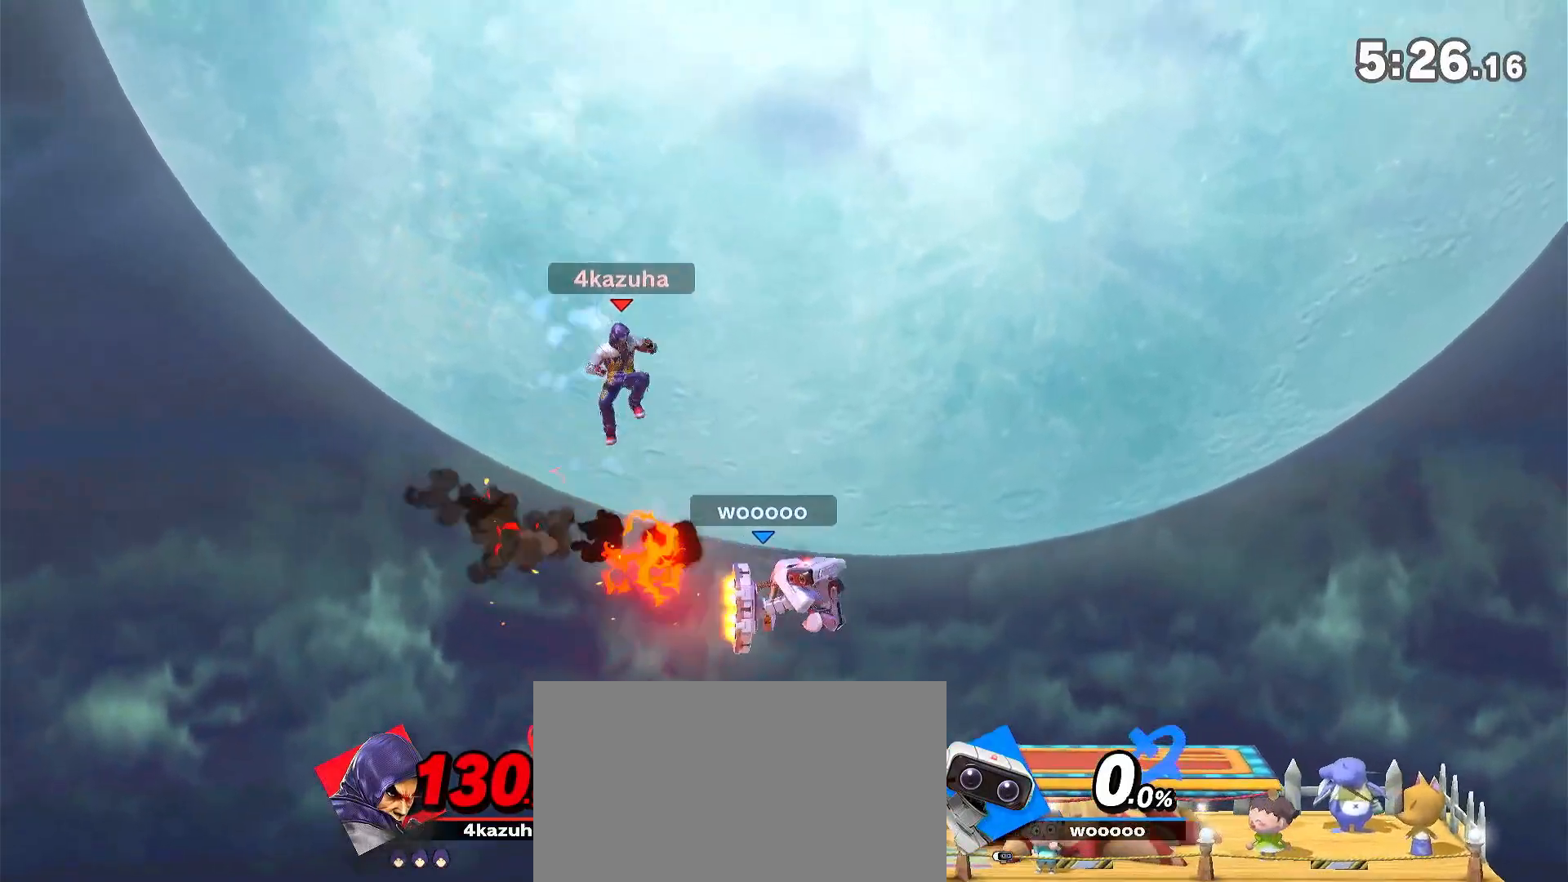
{"dt_ms": 500, "buttons": [], "left_stick": "center", "right_stick": "center", "events": [[150, "A", "down"], [150, "left_stick", "center"], [183, "A", "up"], [250, "left_stick", "down-right"], [317, "left_stick", "center"]]}
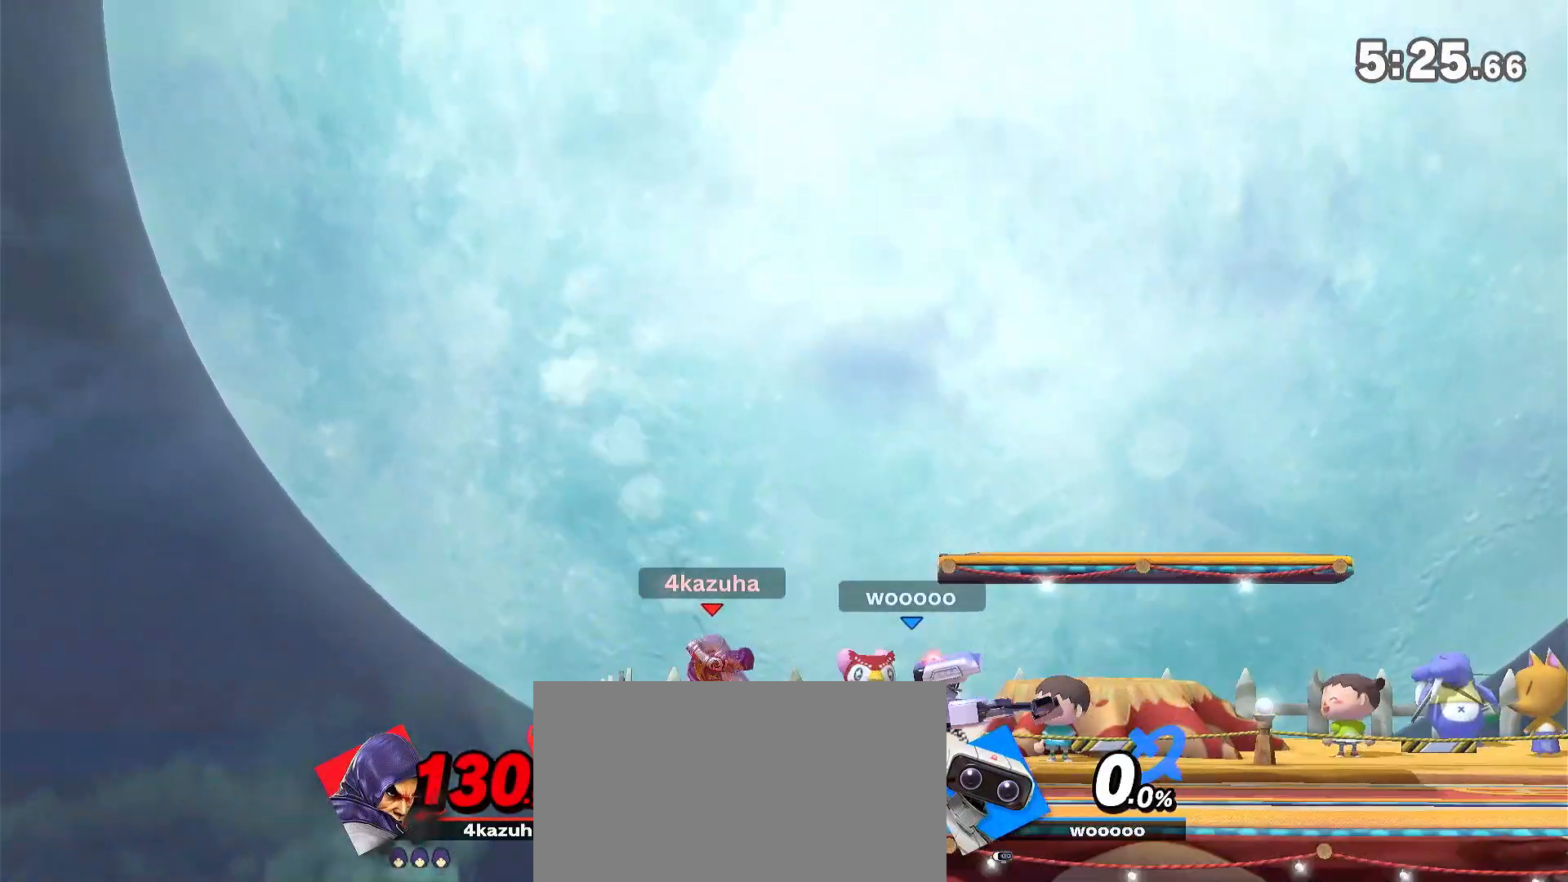
{"dt_ms": 500, "buttons": [], "left_stick": "right", "right_stick": "center", "events": [[17, "R1", "down"], [317, "Y", "down"], [350, "R1", "up"], [350, "left_stick", "right"], [450, "Y", "up"]]}
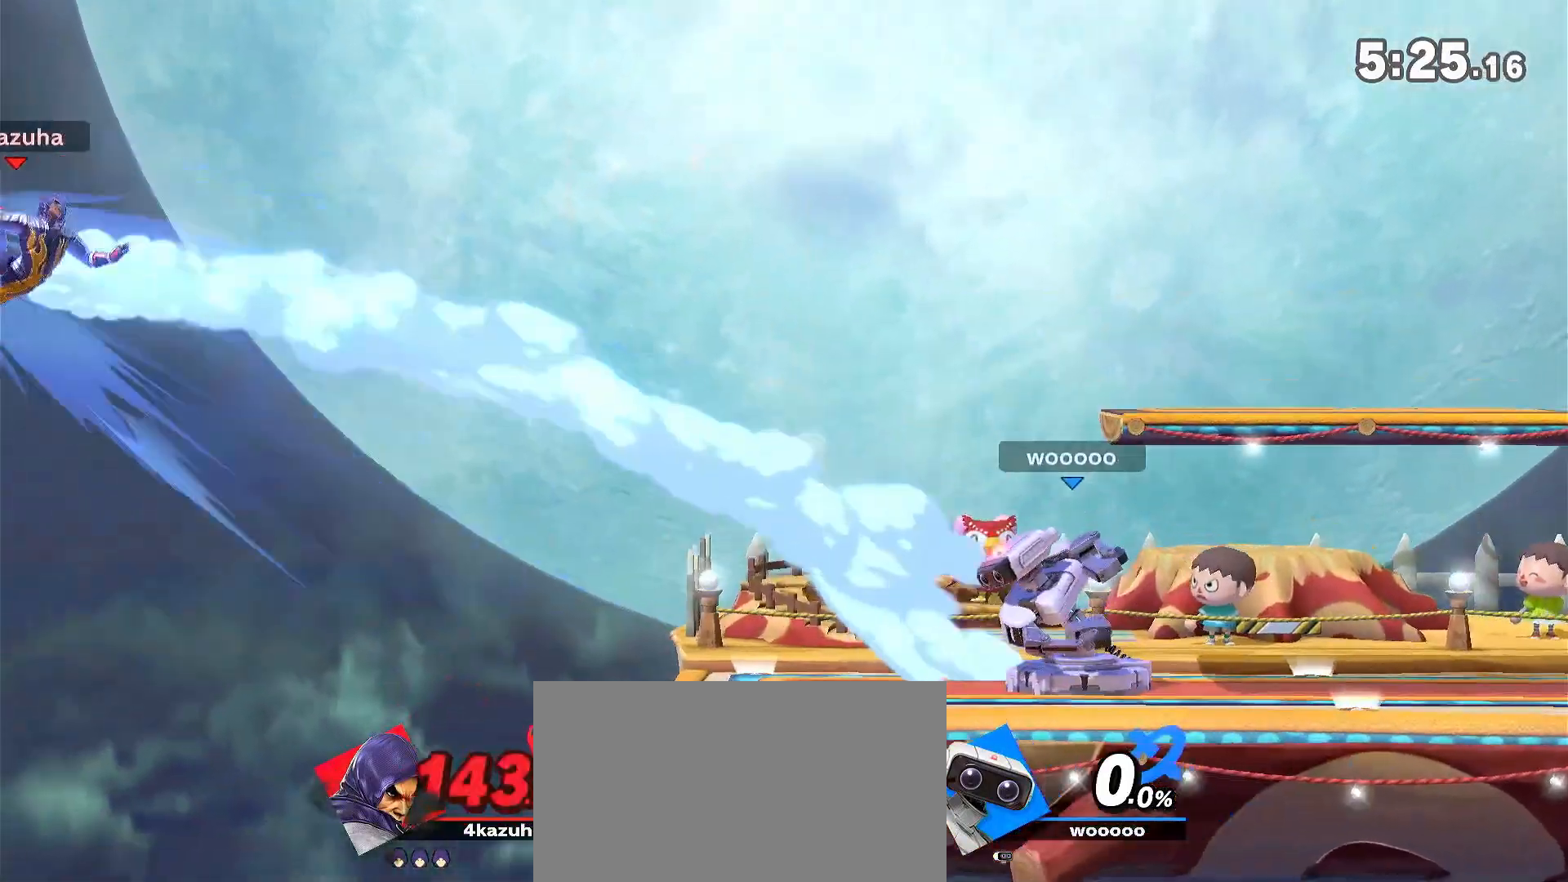
{"dt_ms": 500, "buttons": [], "left_stick": "right", "right_stick": "center", "events": []}
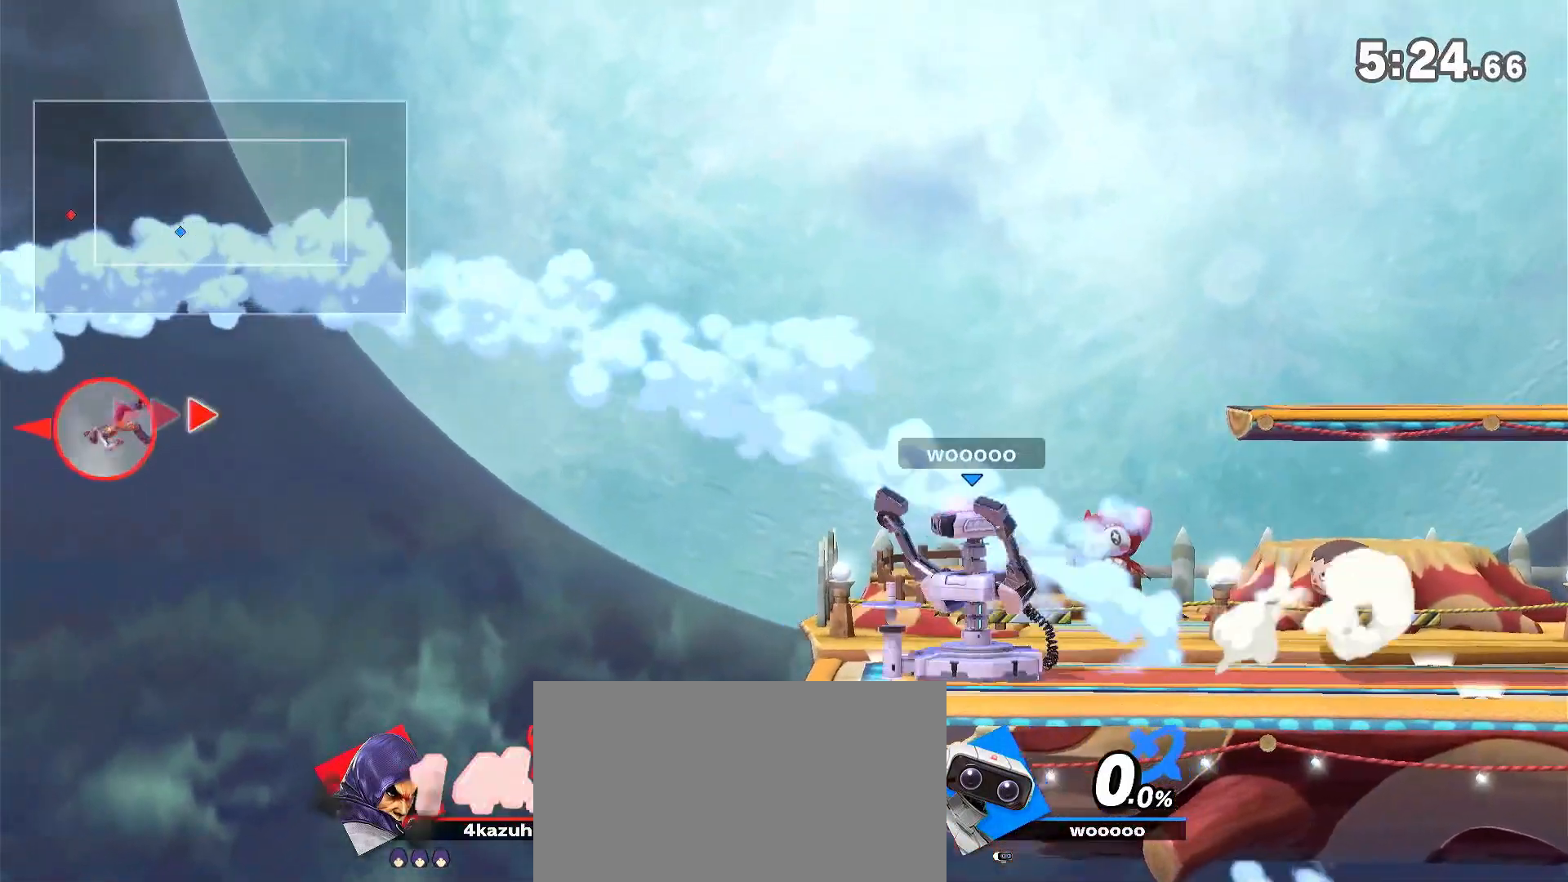
{"dt_ms": 500, "buttons": ["B"], "left_stick": "right", "right_stick": "center", "events": [[283, "left_stick", "up"], [350, "B", "down"], [417, "B", "up"], [483, "B", "down"], [483, "left_stick", "right"]]}
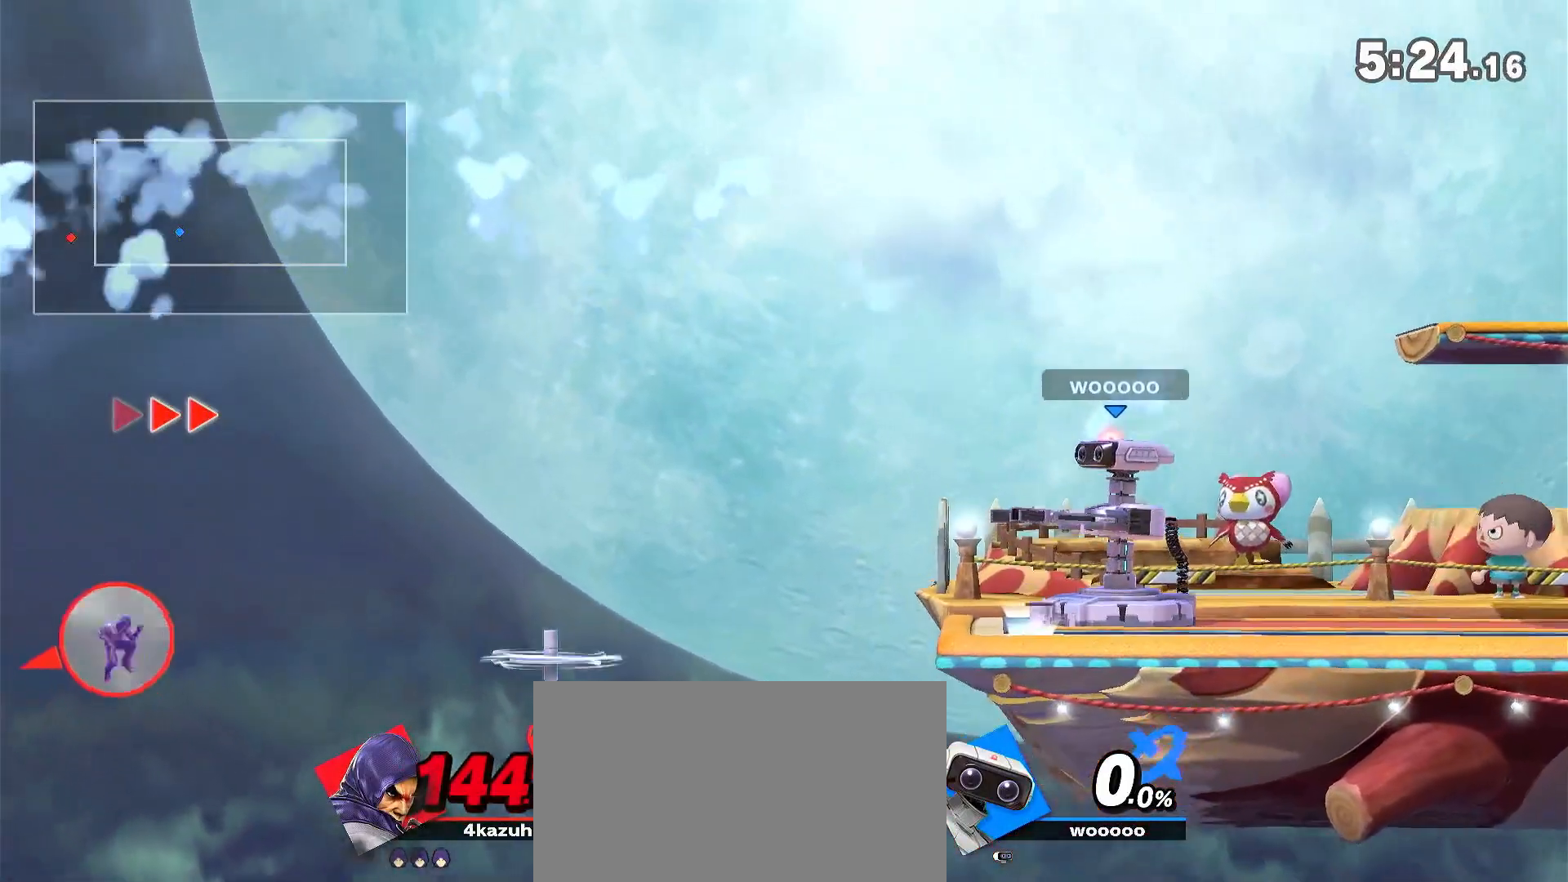
{"dt_ms": 500, "buttons": [], "left_stick": "right", "right_stick": "center", "events": [[33, "B", "up"], [117, "B", "down"], [217, "B", "up"]]}
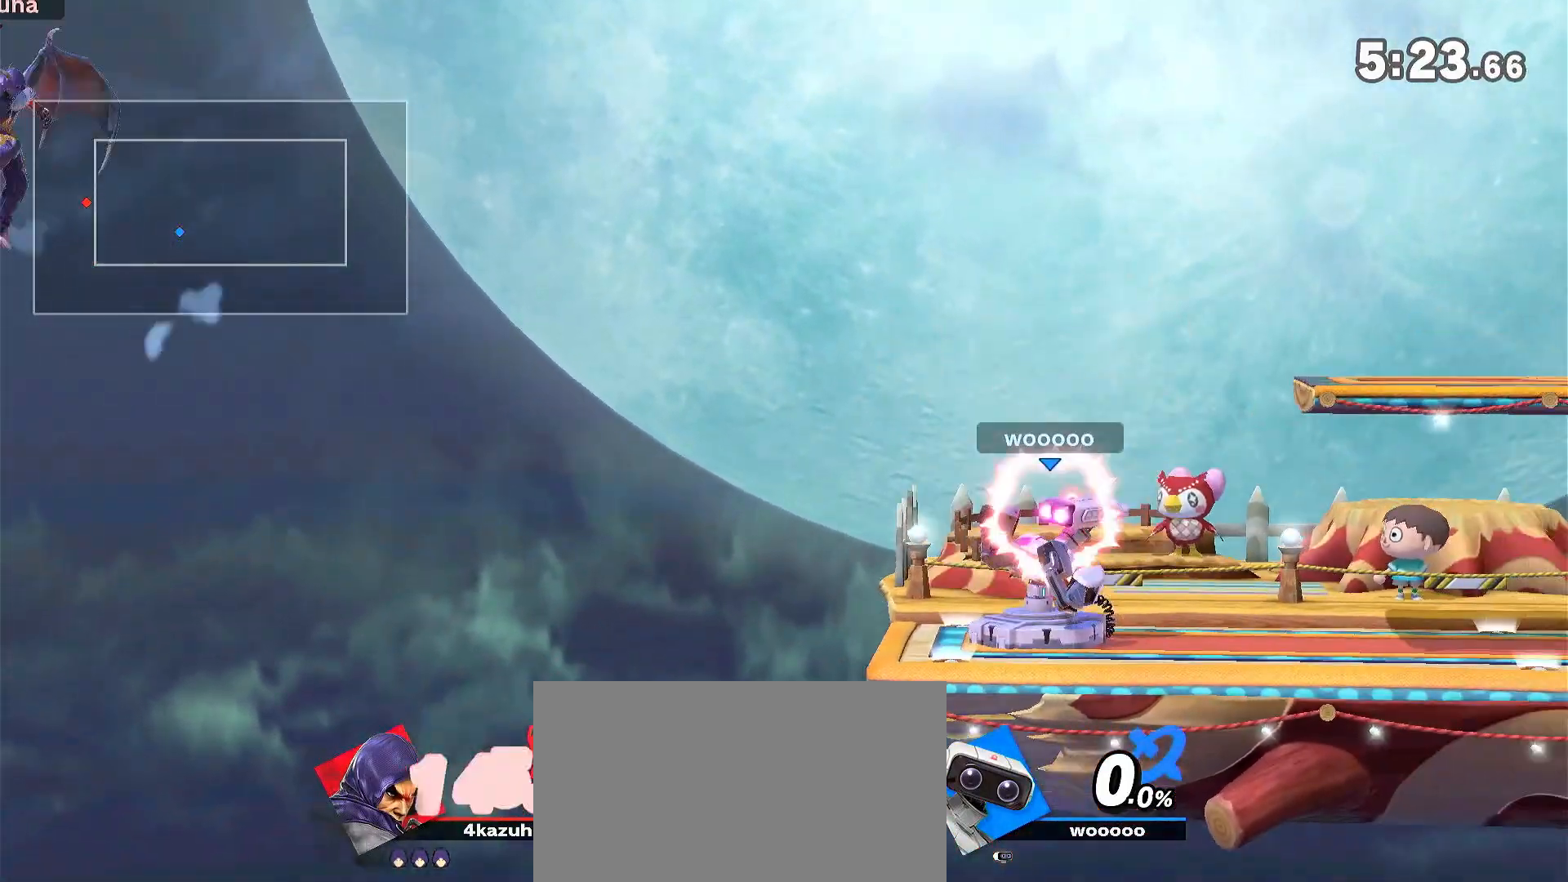
{"dt_ms": 500, "buttons": ["B"], "left_stick": "center", "right_stick": "center", "events": [[367, "left_stick", "center"], [450, "B", "down"]]}
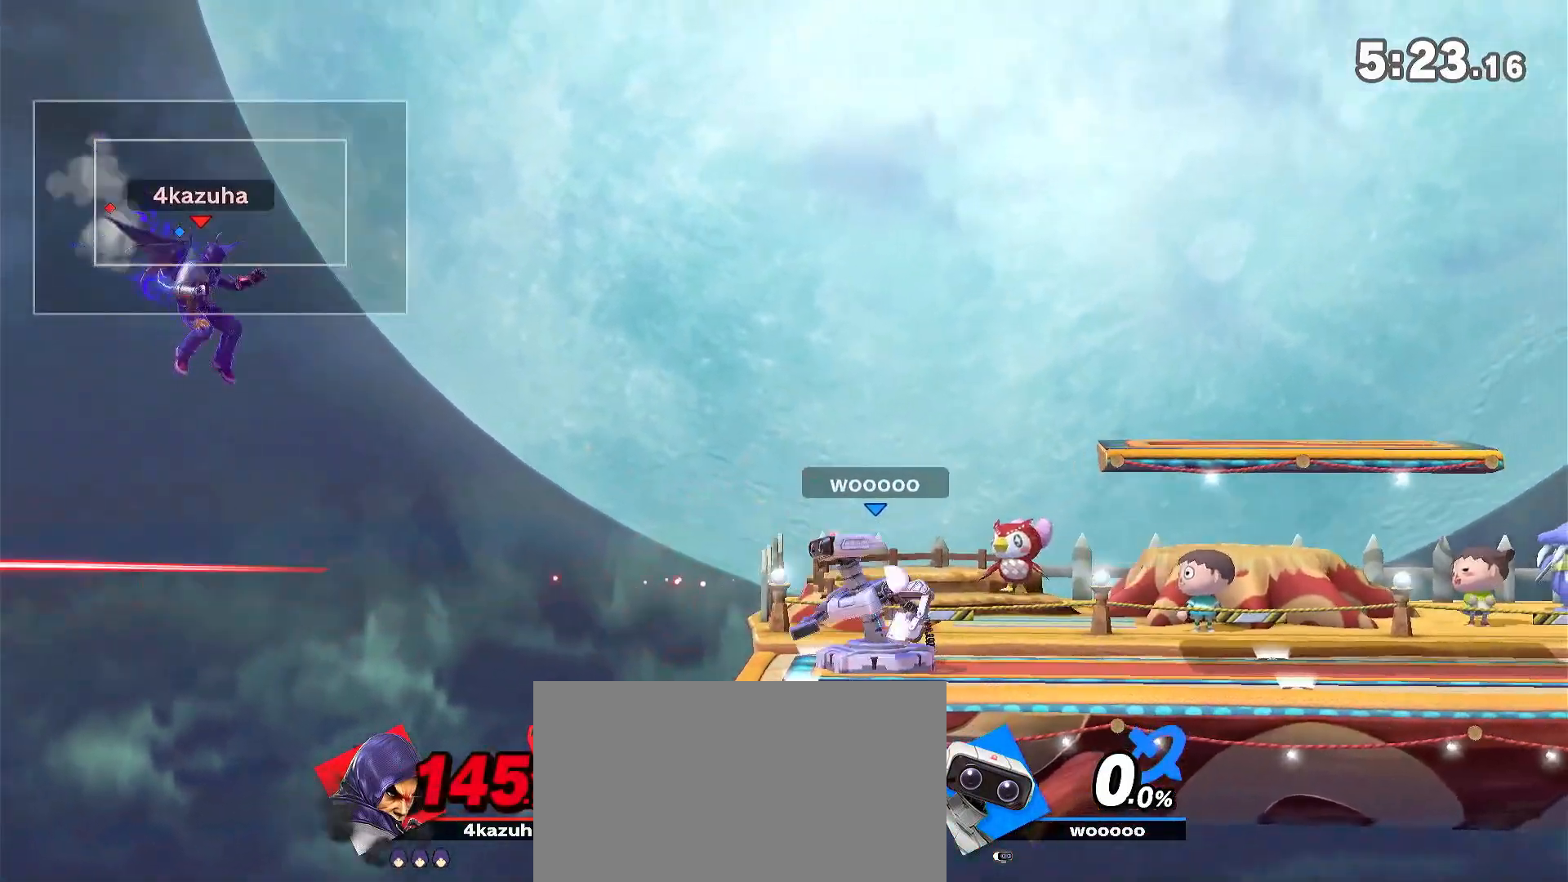
{"dt_ms": 500, "buttons": [], "left_stick": "right", "right_stick": "center", "events": [[17, "B", "up"], [17, "left_stick", "down-right"], [383, "left_stick", "right"]]}
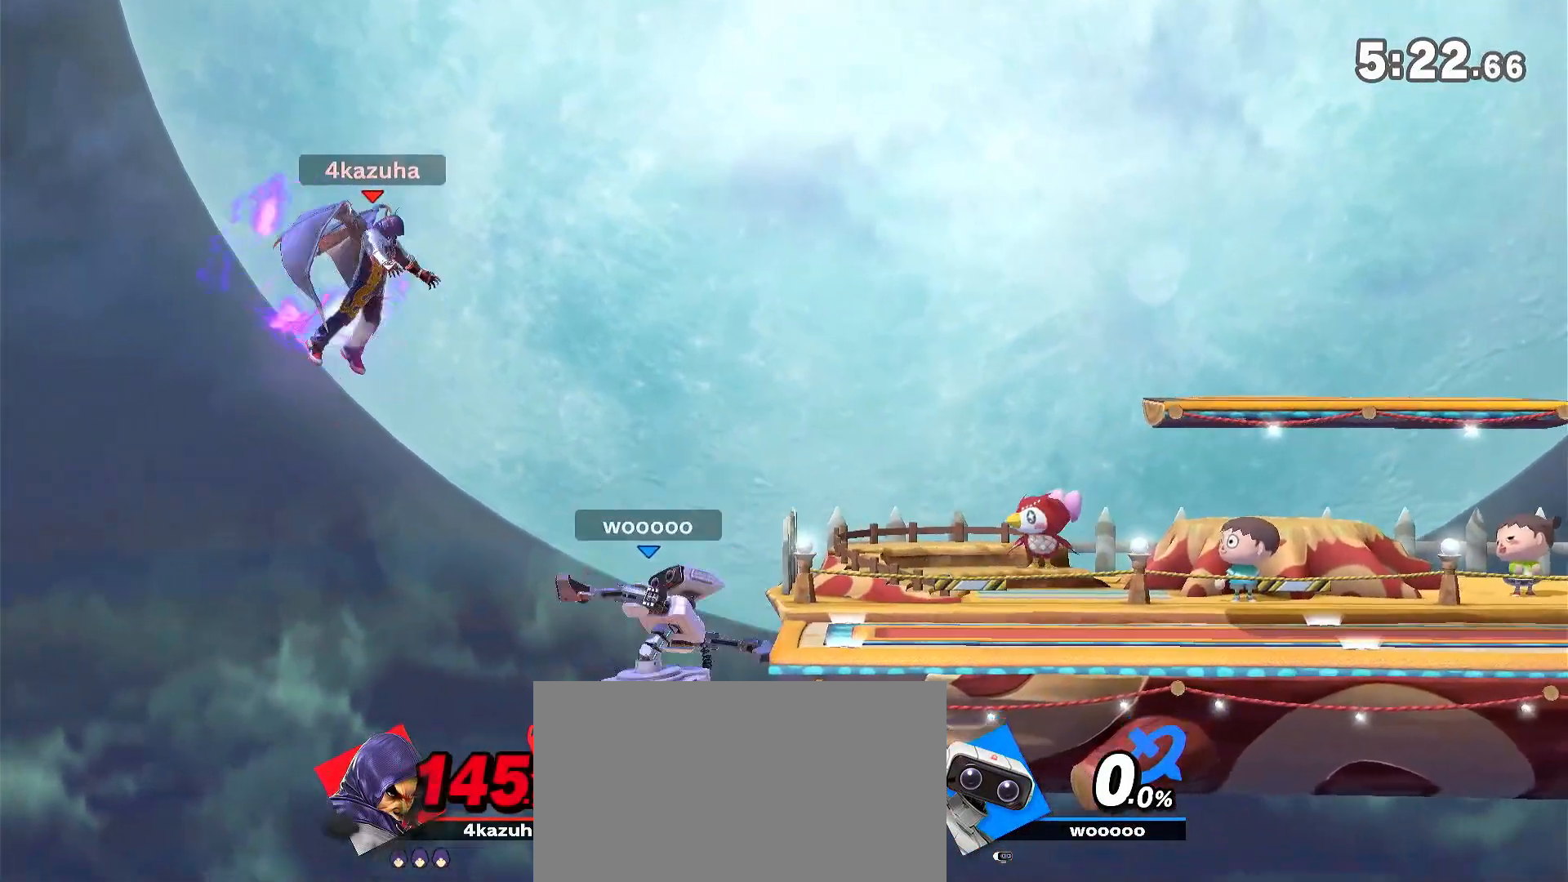
{"dt_ms": 500, "buttons": [], "left_stick": "right", "right_stick": "center", "events": []}
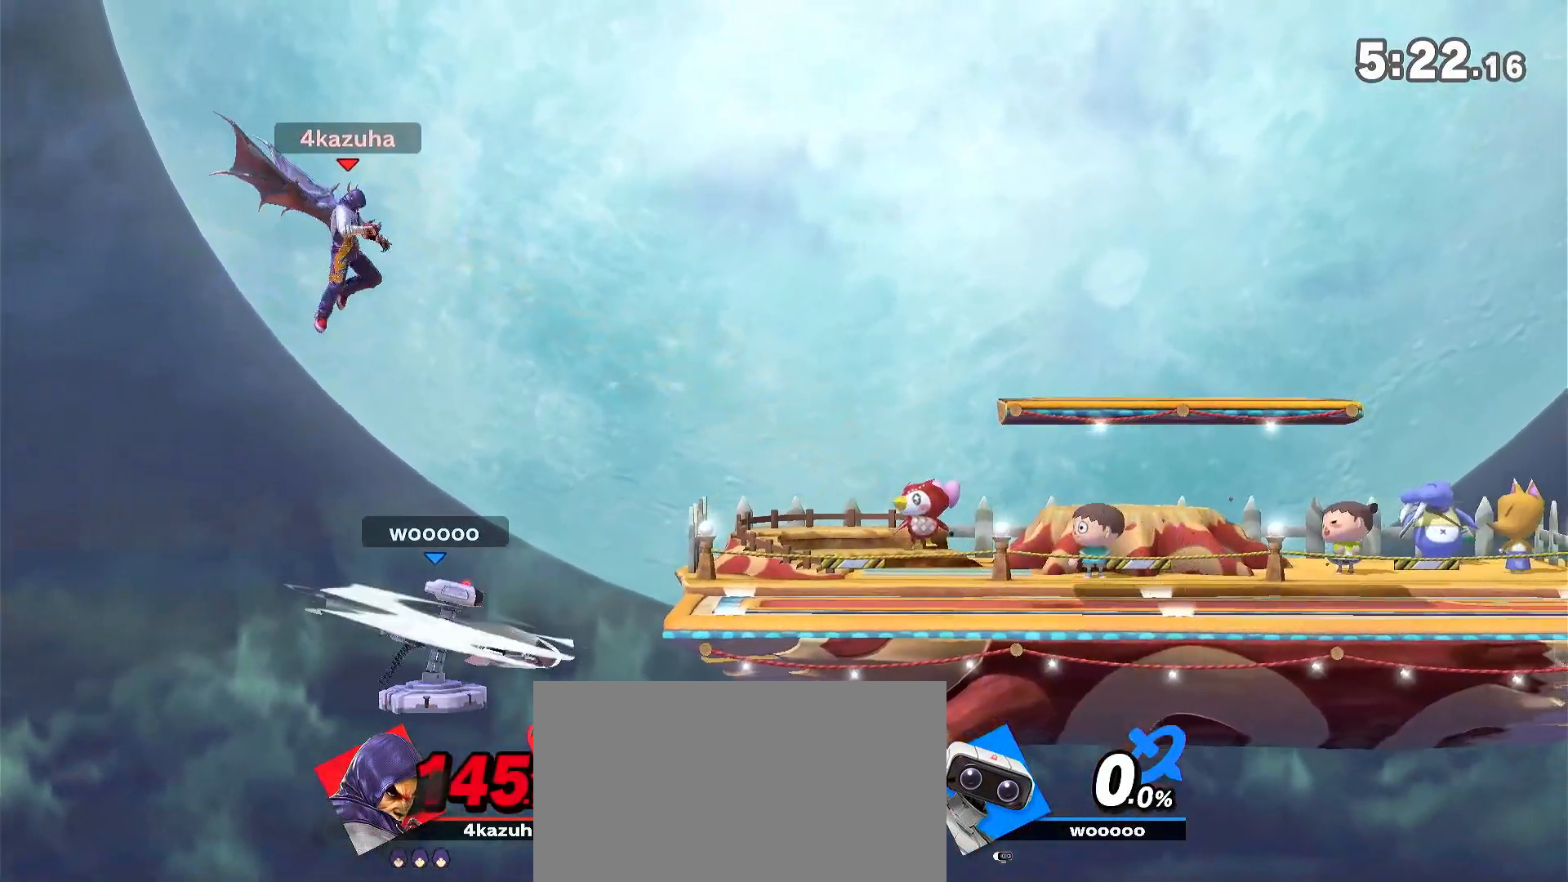
{"dt_ms": 500, "buttons": ["Y"], "left_stick": "right", "right_stick": "center", "events": [[467, "Y", "down"]]}
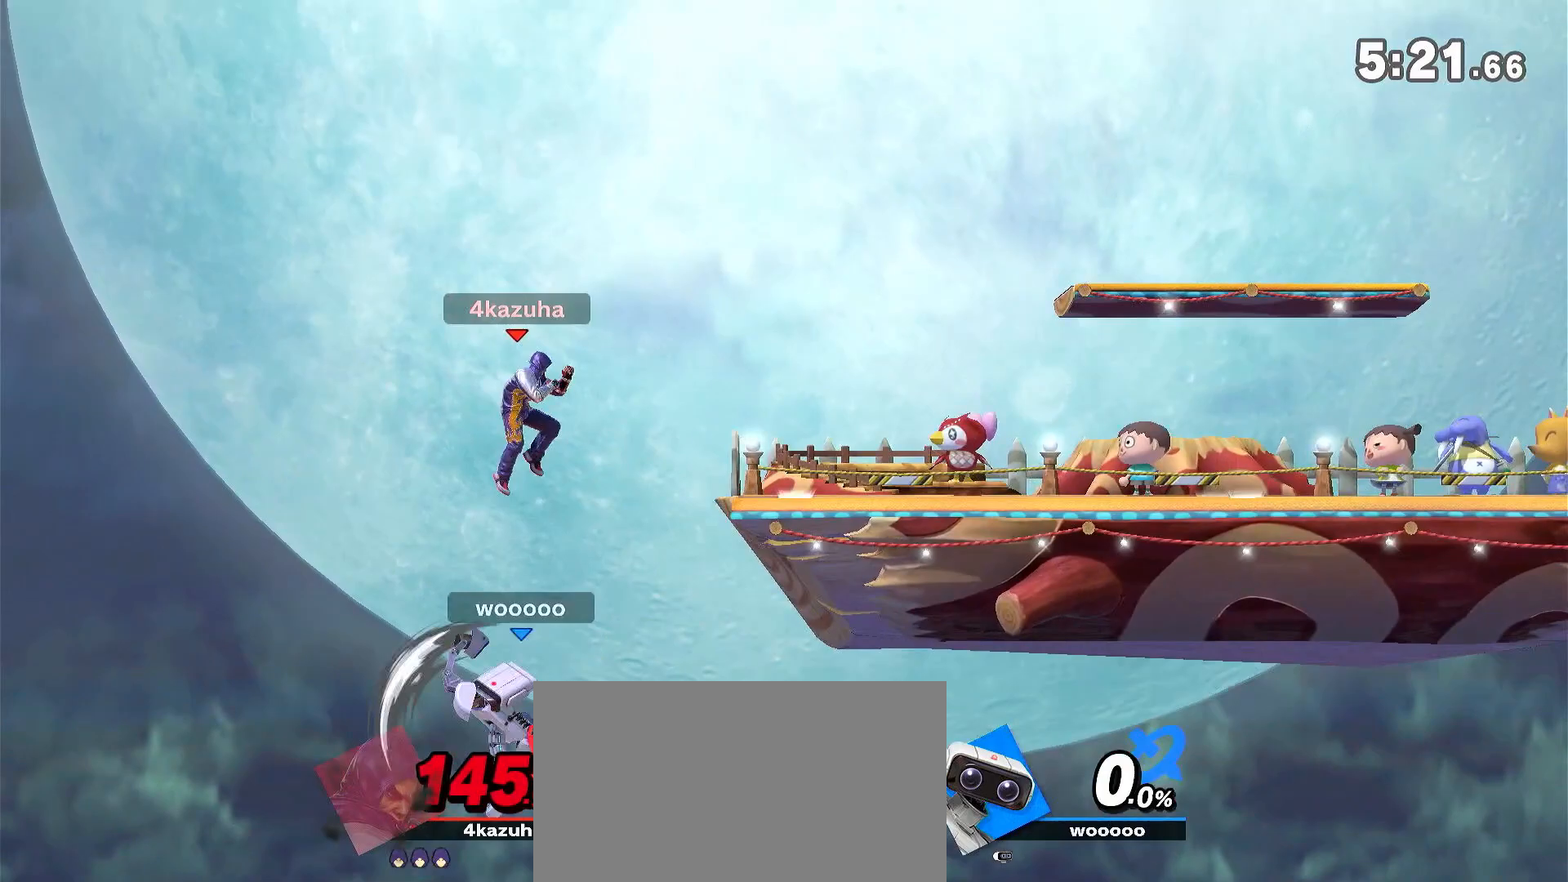
{"dt_ms": 500, "buttons": [], "left_stick": "right", "right_stick": "center", "events": [[367, "Y", "up"]]}
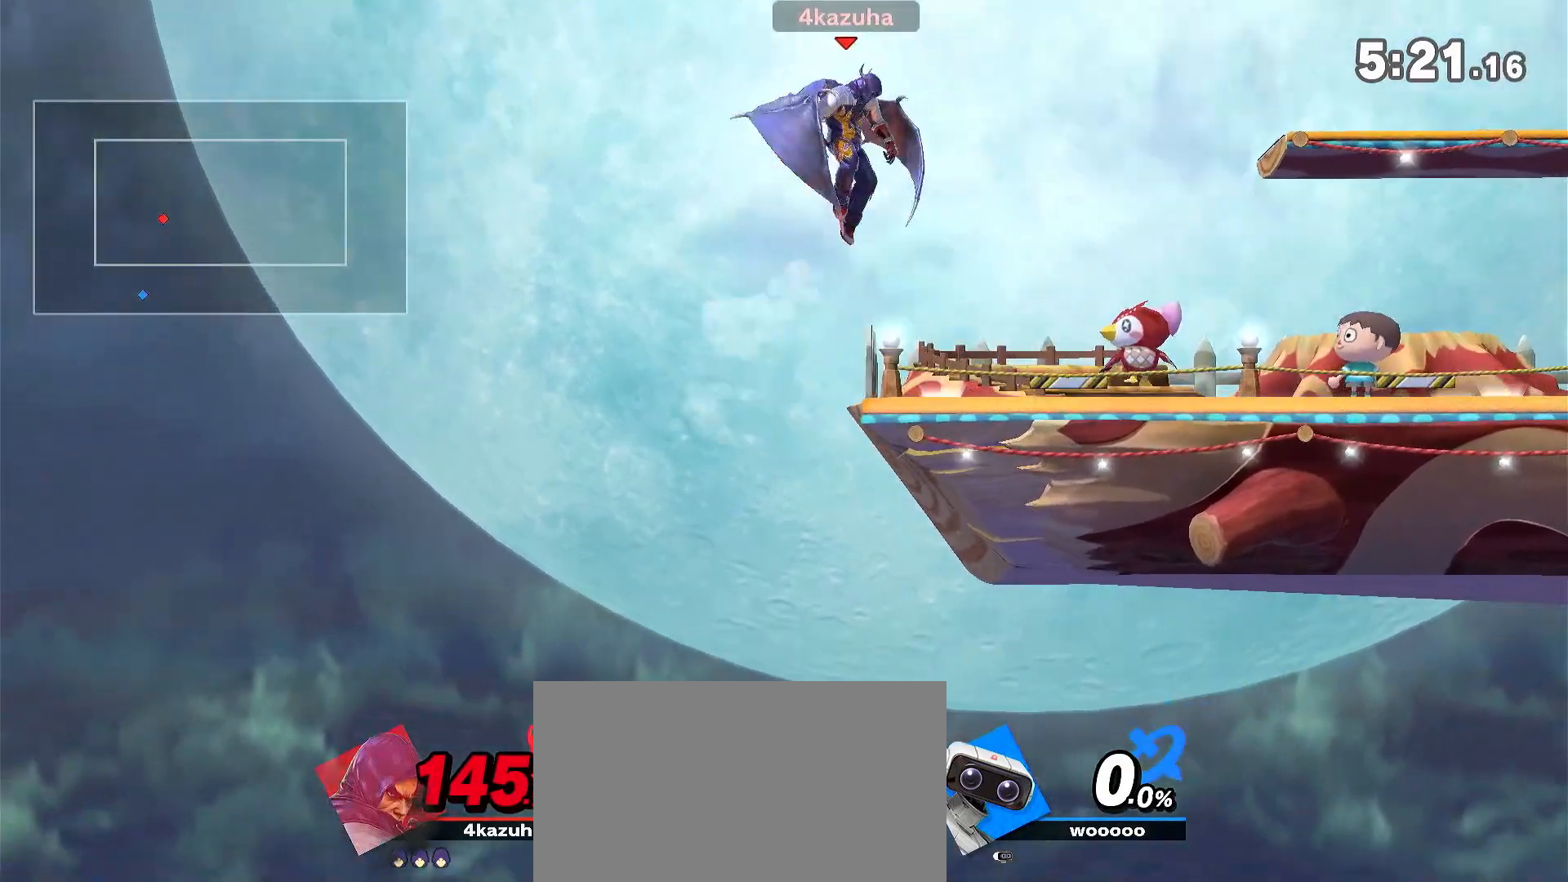
{"dt_ms": 500, "buttons": [], "left_stick": "center", "right_stick": "center", "events": [[150, "left_stick", "center"], [183, "A", "down"], [217, "A", "up"], [217, "left_stick", "down"], [350, "left_stick", "center"]]}
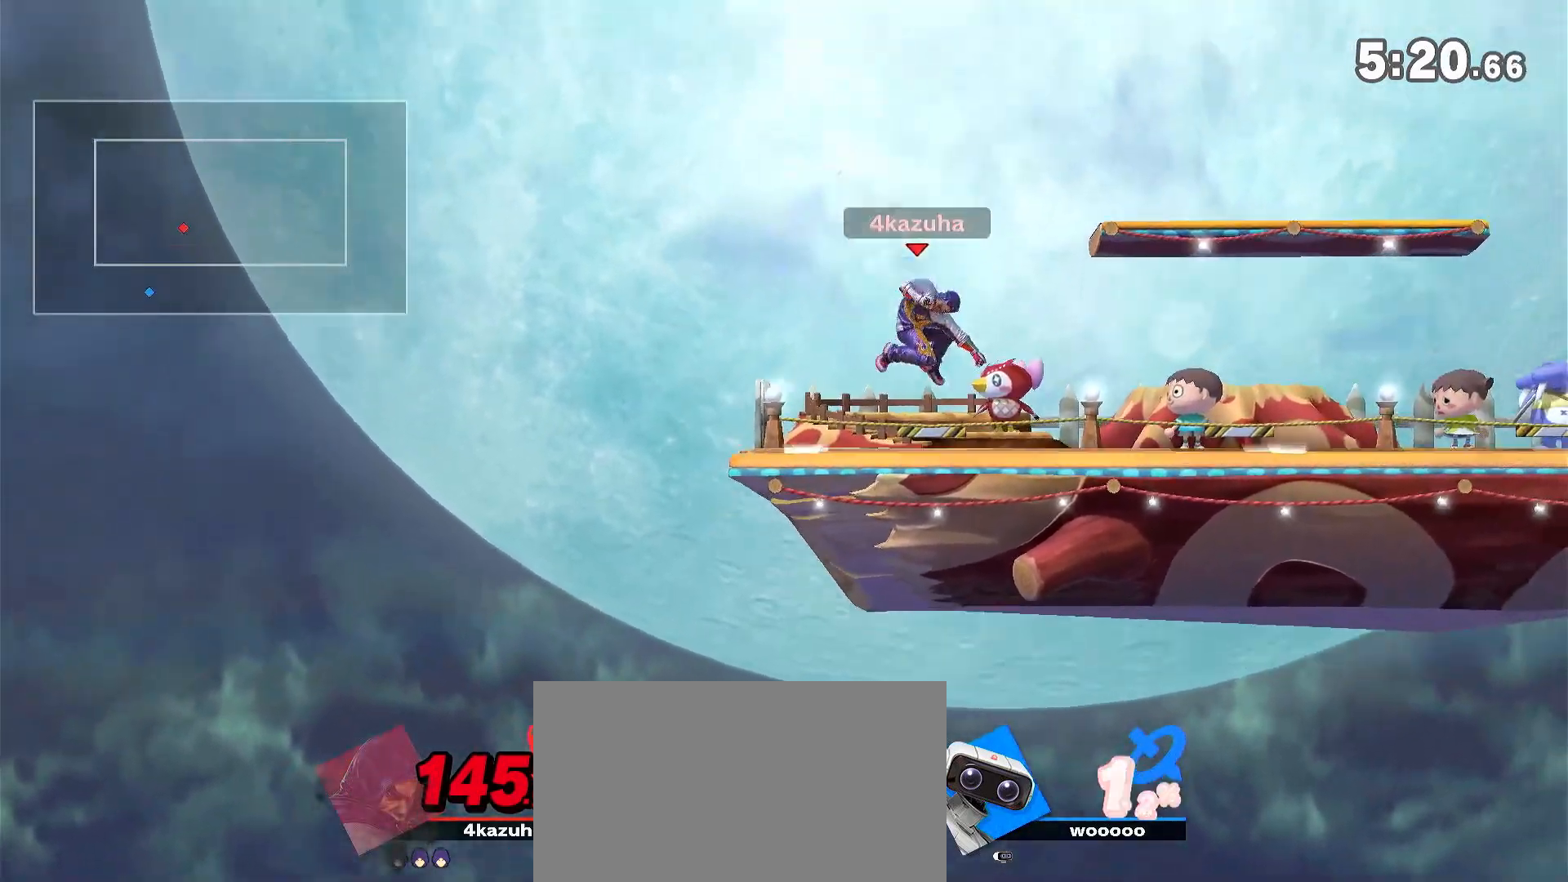
{"dt_ms": 500, "buttons": [], "left_stick": "center", "right_stick": "center", "events": [[117, "left_stick", "left"], [217, "left_stick", "center"]]}
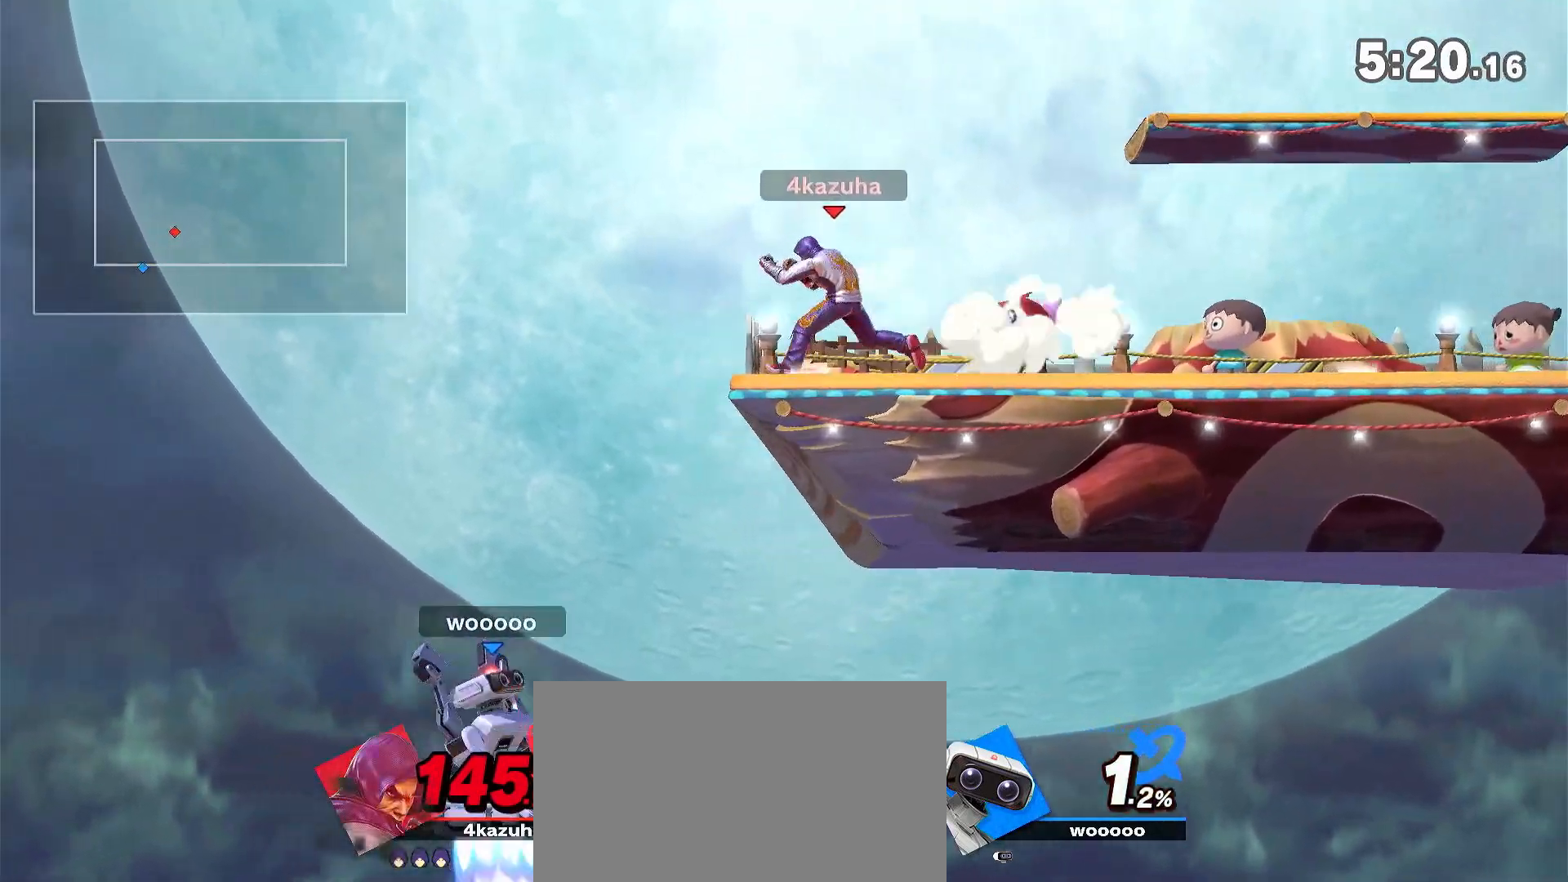
{"dt_ms": 500, "buttons": [], "left_stick": "center", "right_stick": "center", "events": []}
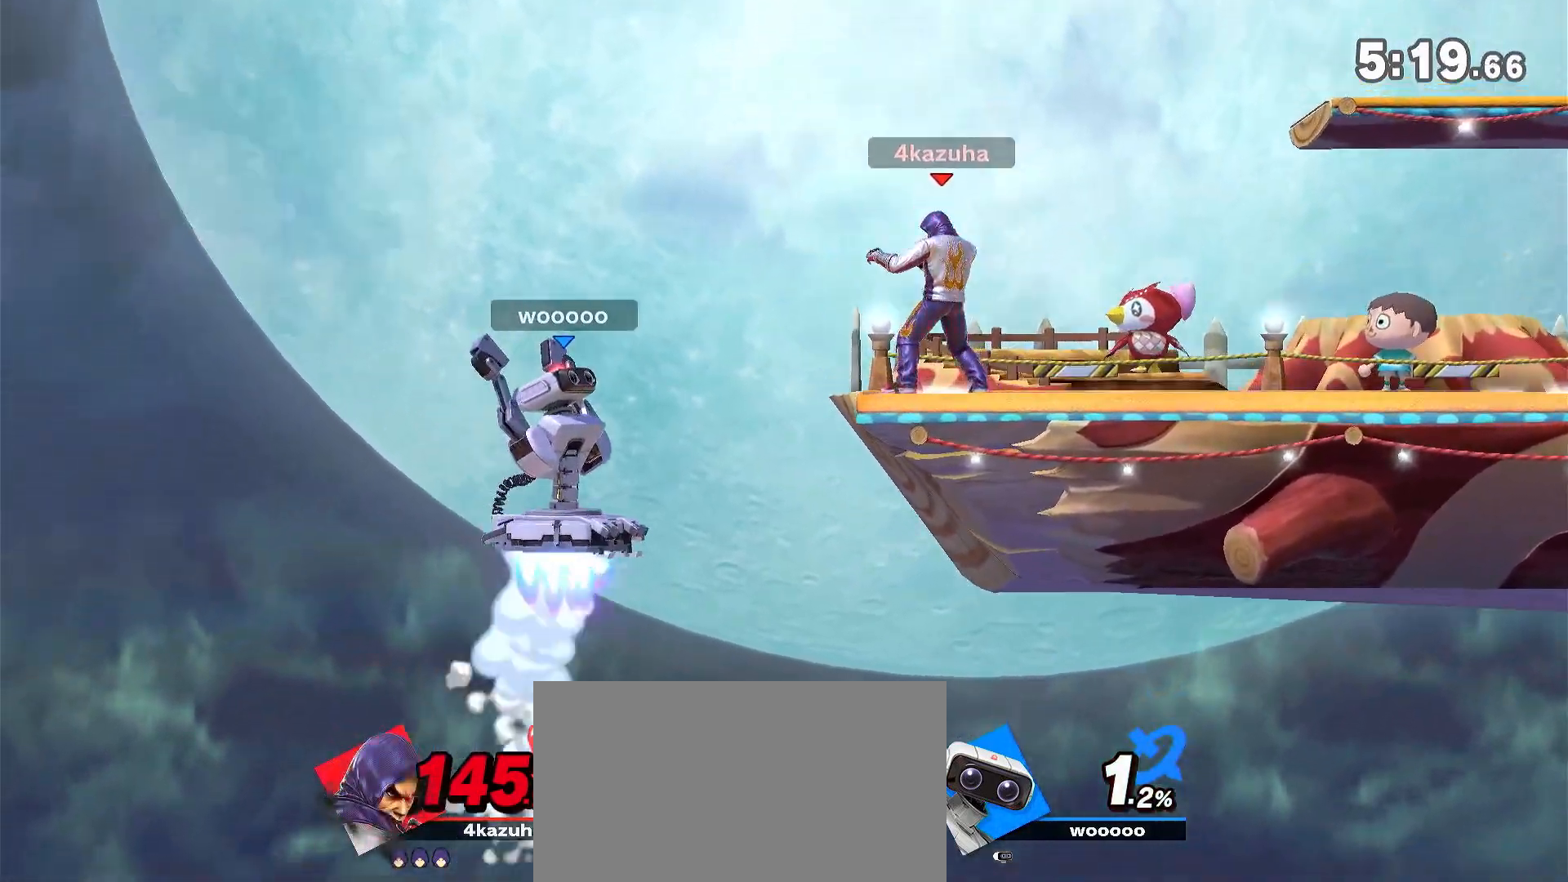
{"dt_ms": 500, "buttons": ["R1"], "left_stick": "center", "right_stick": "center", "events": [[83, "R1", "down"]]}
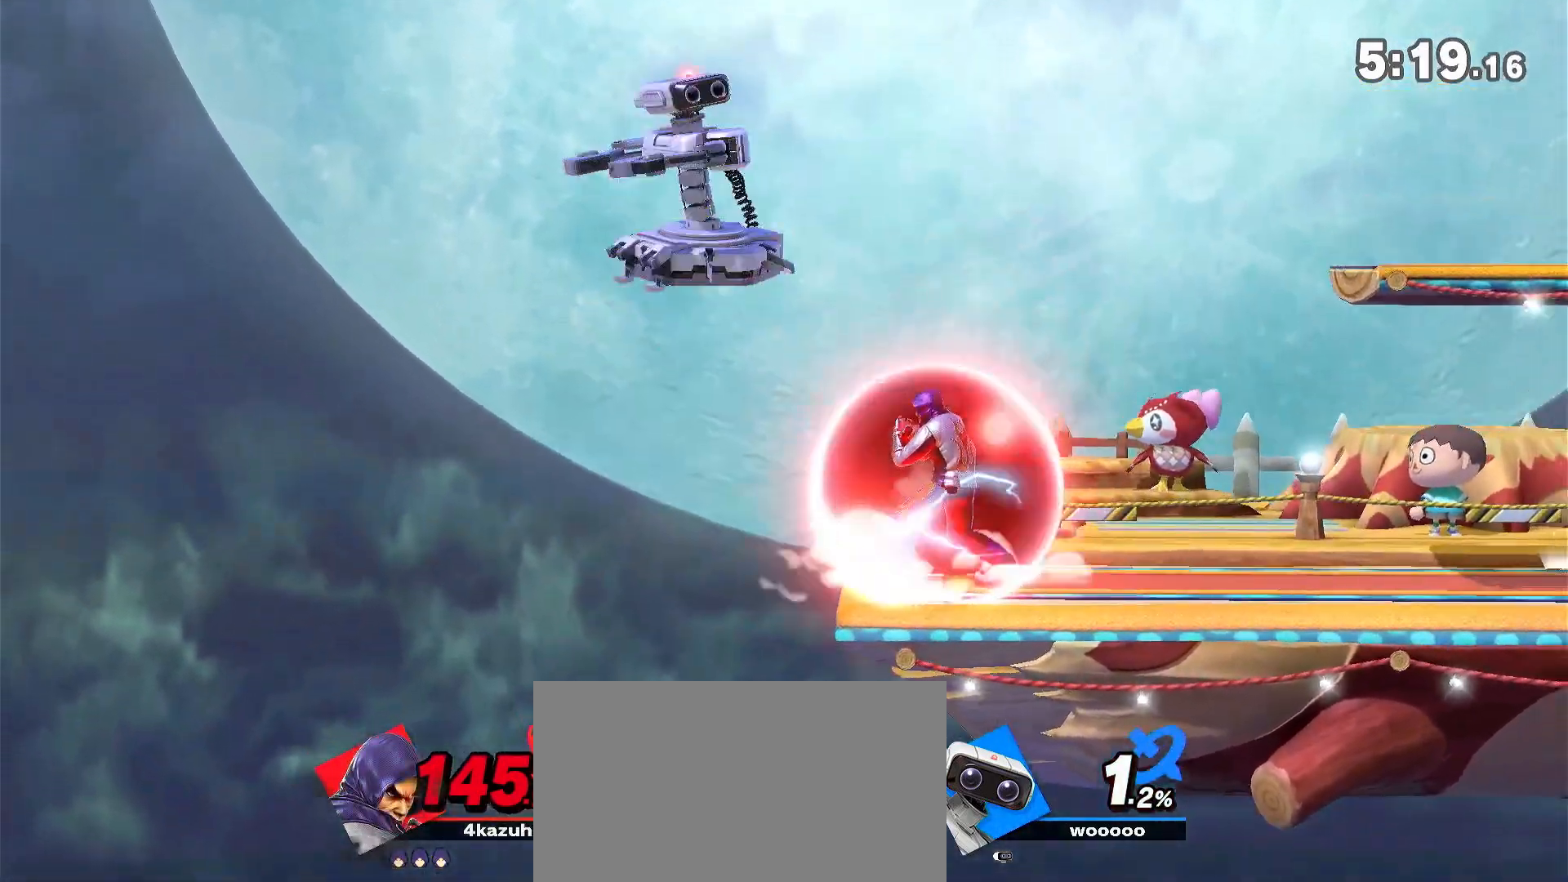
{"dt_ms": 500, "buttons": ["R1"], "left_stick": "center", "right_stick": "center", "events": [[17, "R1", "up"], [150, "R1", "down"]]}
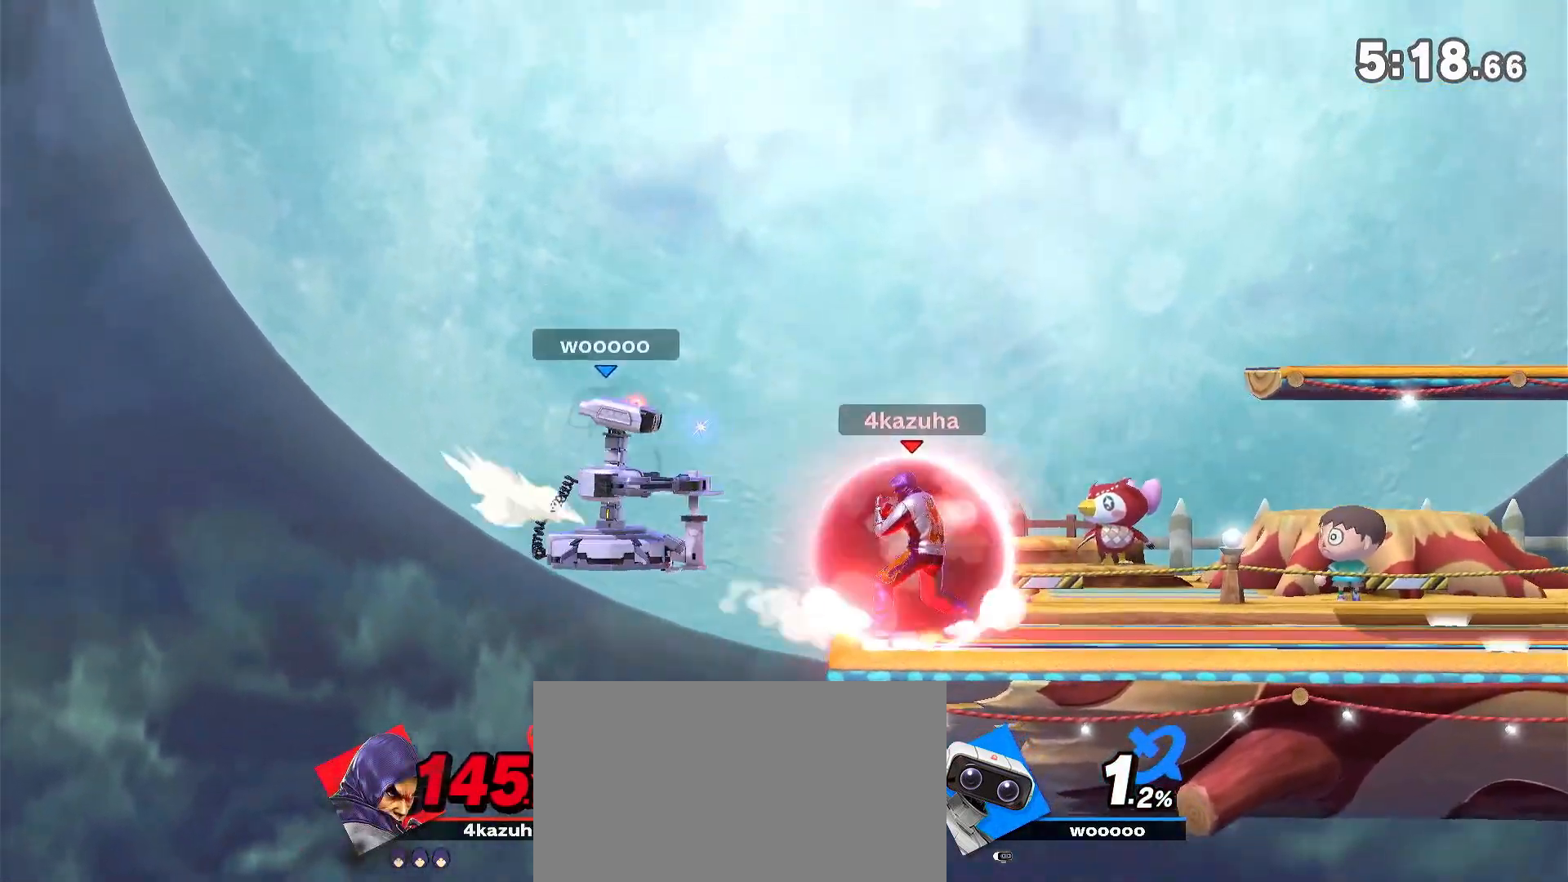
{"dt_ms": 500, "buttons": [], "left_stick": "left", "right_stick": "center", "events": [[150, "R1", "up"], [383, "left_stick", "left"]]}
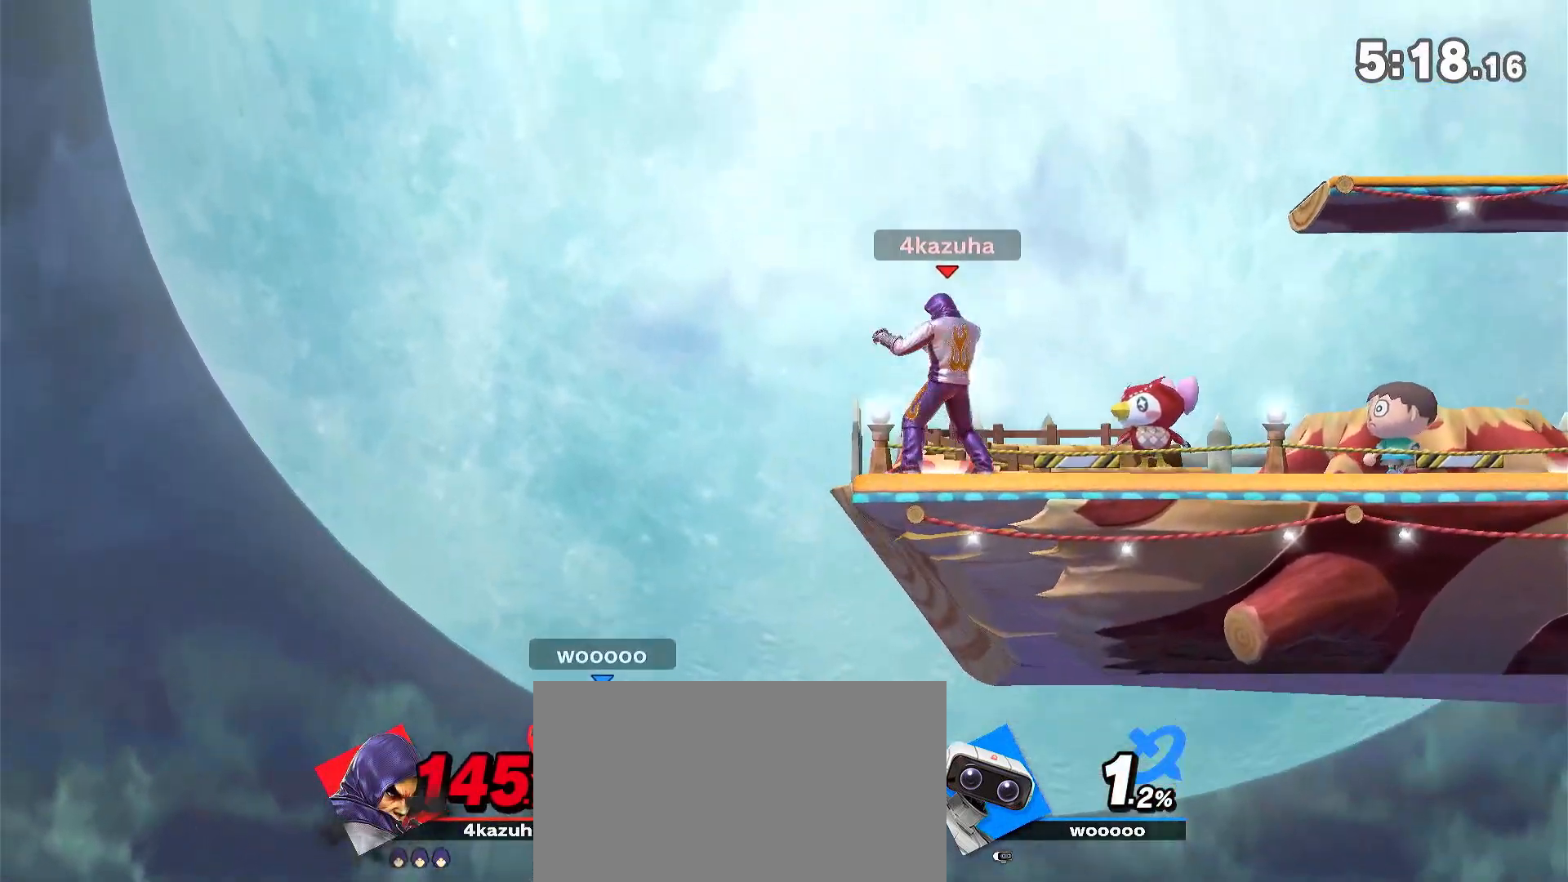
{"dt_ms": 500, "buttons": [], "left_stick": "right", "right_stick": "center", "events": [[50, "left_stick", "down"], [150, "Y", "down"], [150, "left_stick", "center"], [217, "A", "down"], [217, "Y", "up"], [250, "A", "up"], [250, "left_stick", "right"]]}
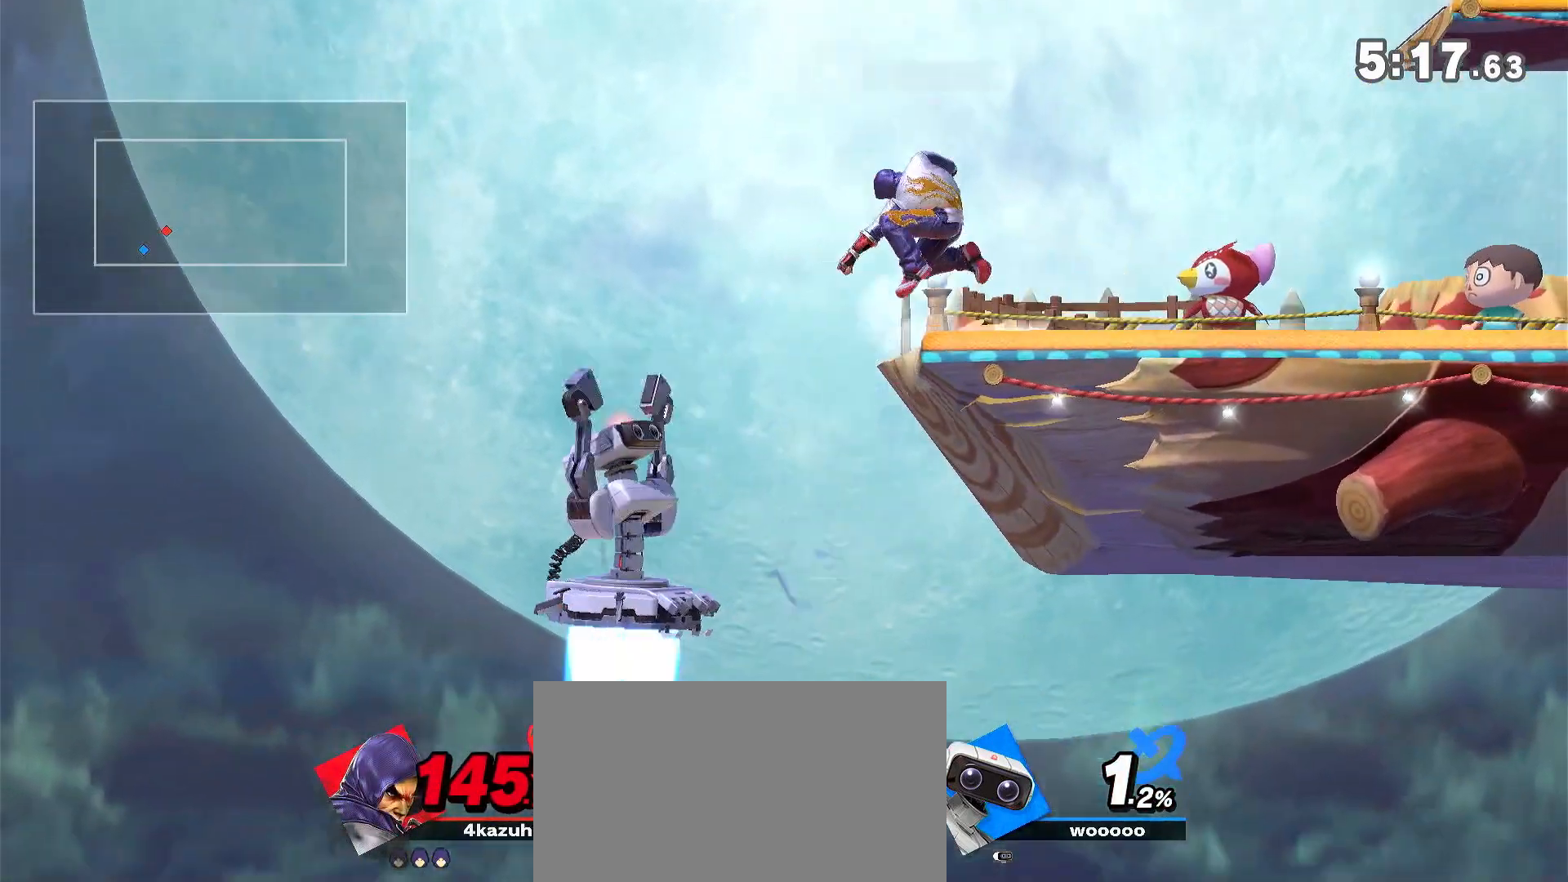
{"dt_ms": 500, "buttons": [], "left_stick": "center", "right_stick": "center", "events": [[183, "left_stick", "center"], [283, "left_stick", "right"], [400, "left_stick", "center"]]}
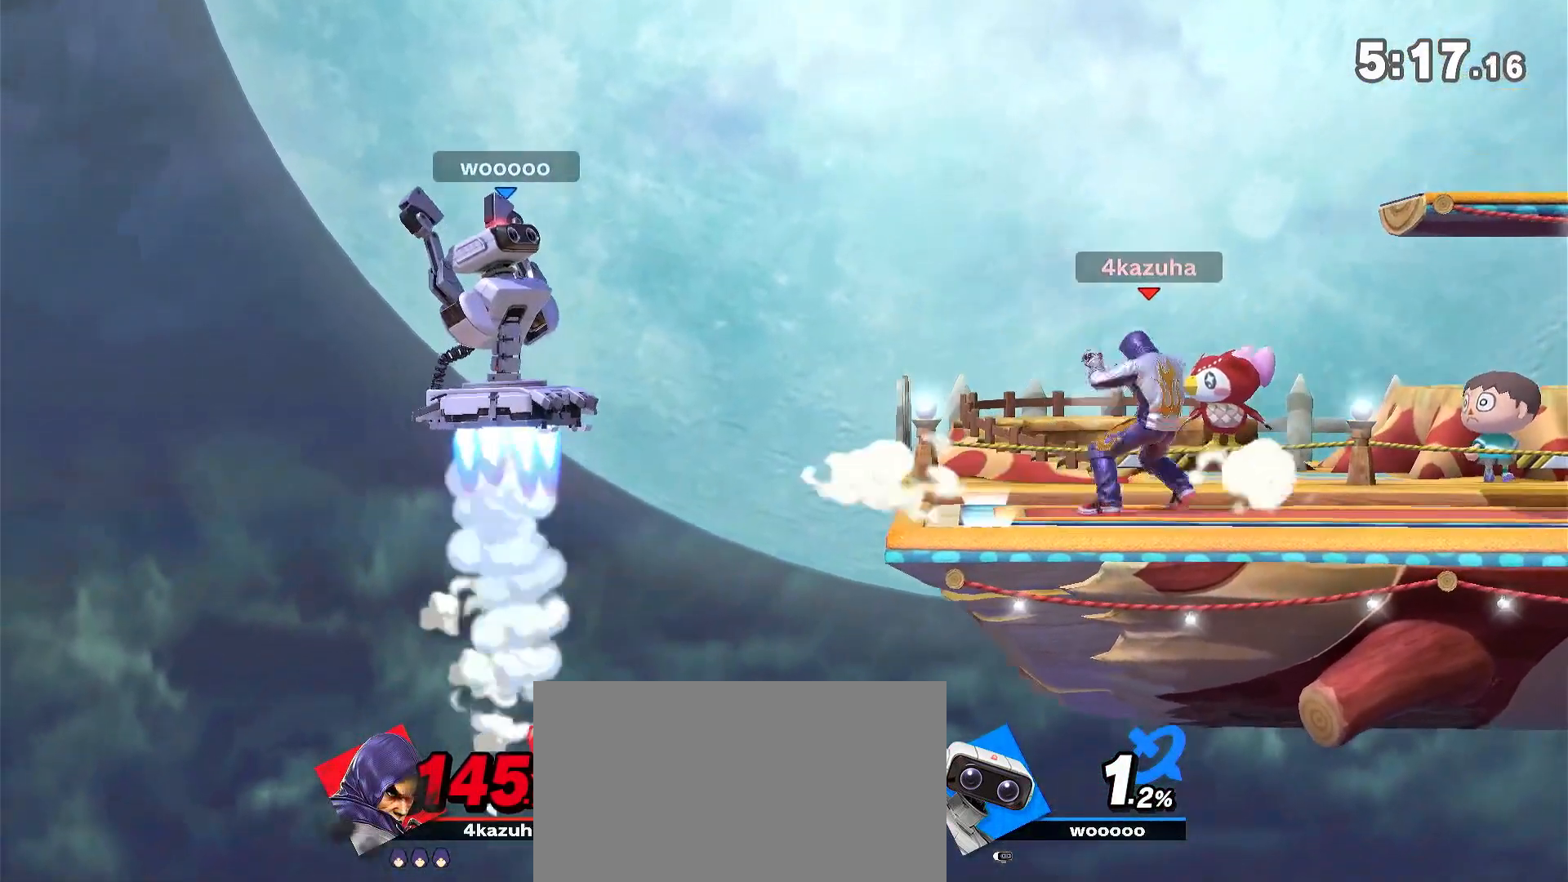
{"dt_ms": 500, "buttons": [], "left_stick": "left", "right_stick": "down", "events": [[183, "left_stick", "right"], [267, "left_stick", "center"], [450, "left_stick", "left"], [483, "right_stick", "down"]]}
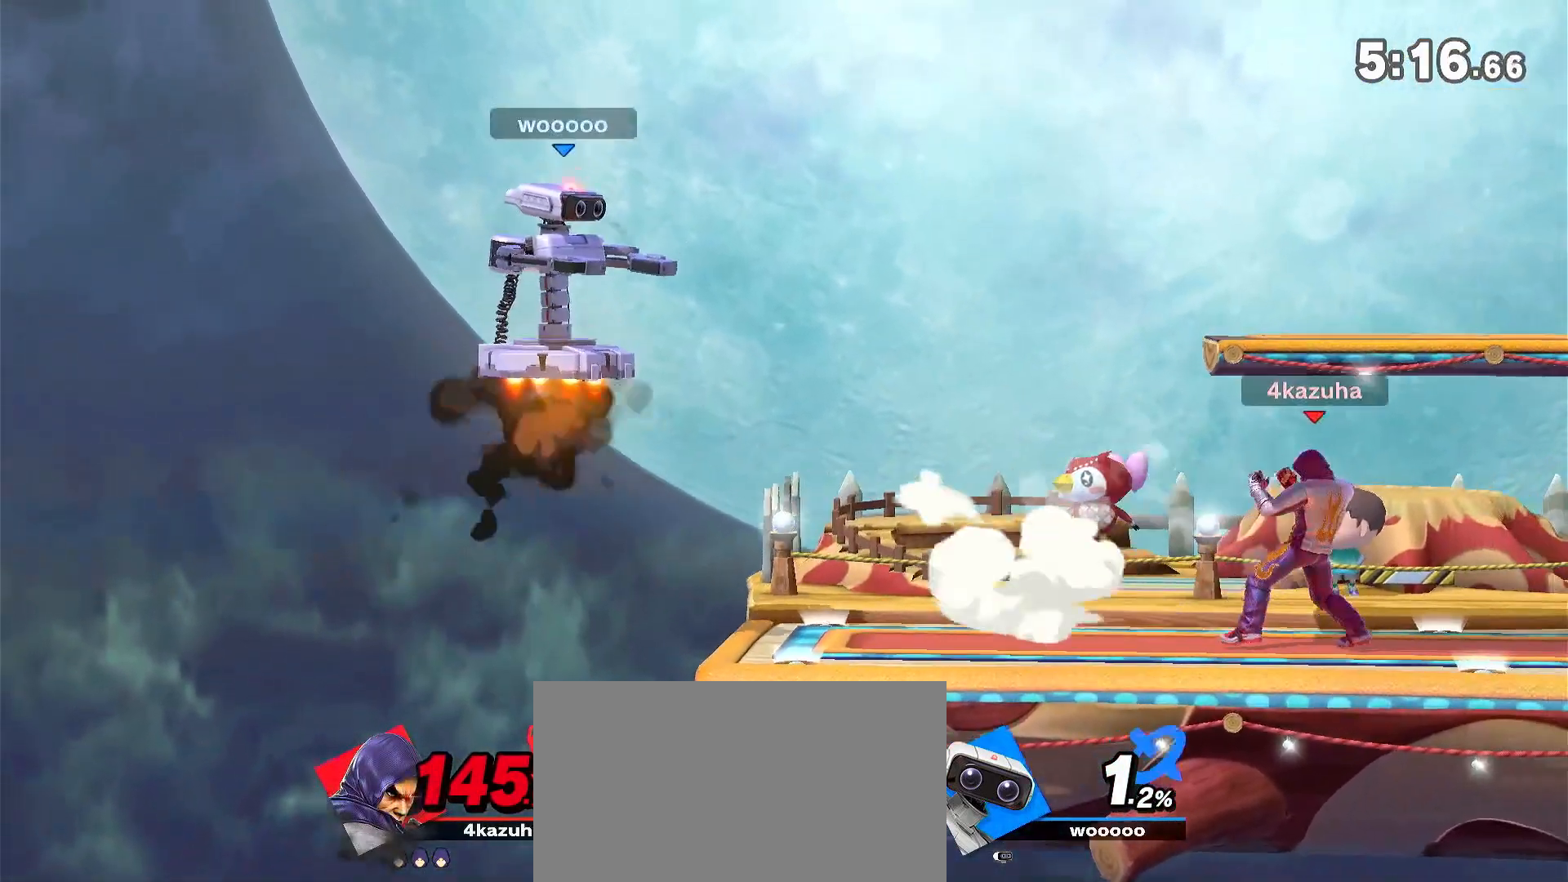
{"dt_ms": 500, "buttons": [], "left_stick": "down-left", "right_stick": "center", "events": [[17, "right_stick", "center"], [50, "left_stick", "down-right"], [150, "left_stick", "center"], [283, "left_stick", "left"], [383, "A", "down"], [417, "A", "up"], [417, "left_stick", "down-left"]]}
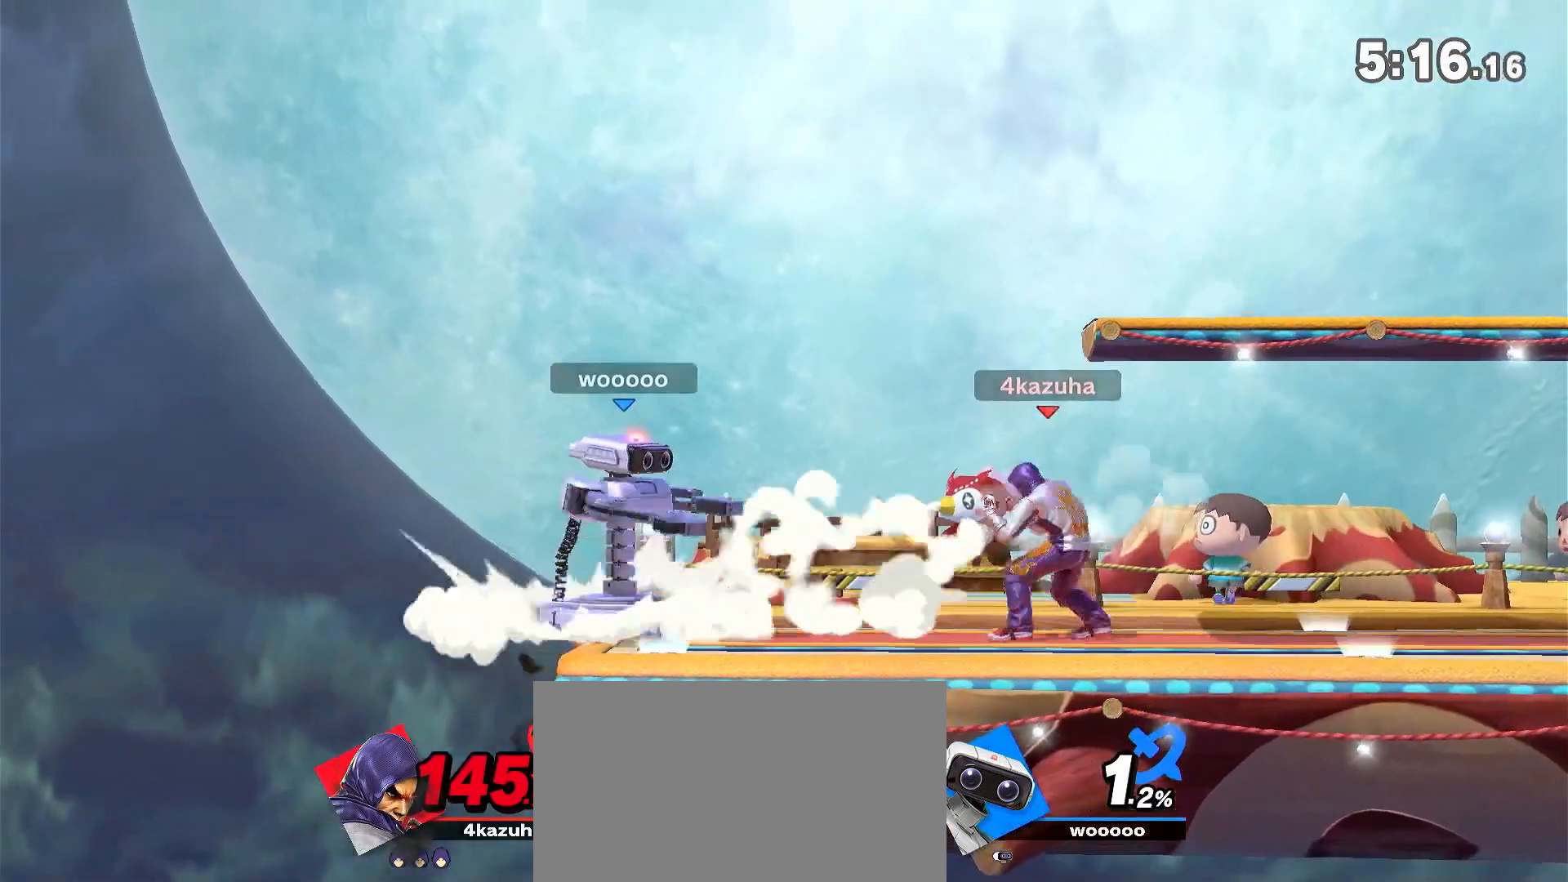
{"dt_ms": 500, "buttons": [], "left_stick": "down-left", "right_stick": "center", "events": [[150, "left_stick", "center"], [350, "left_stick", "left"], [417, "left_stick", "down"], [467, "A", "down"], [467, "left_stick", "down-left"], [500, "A", "up"]]}
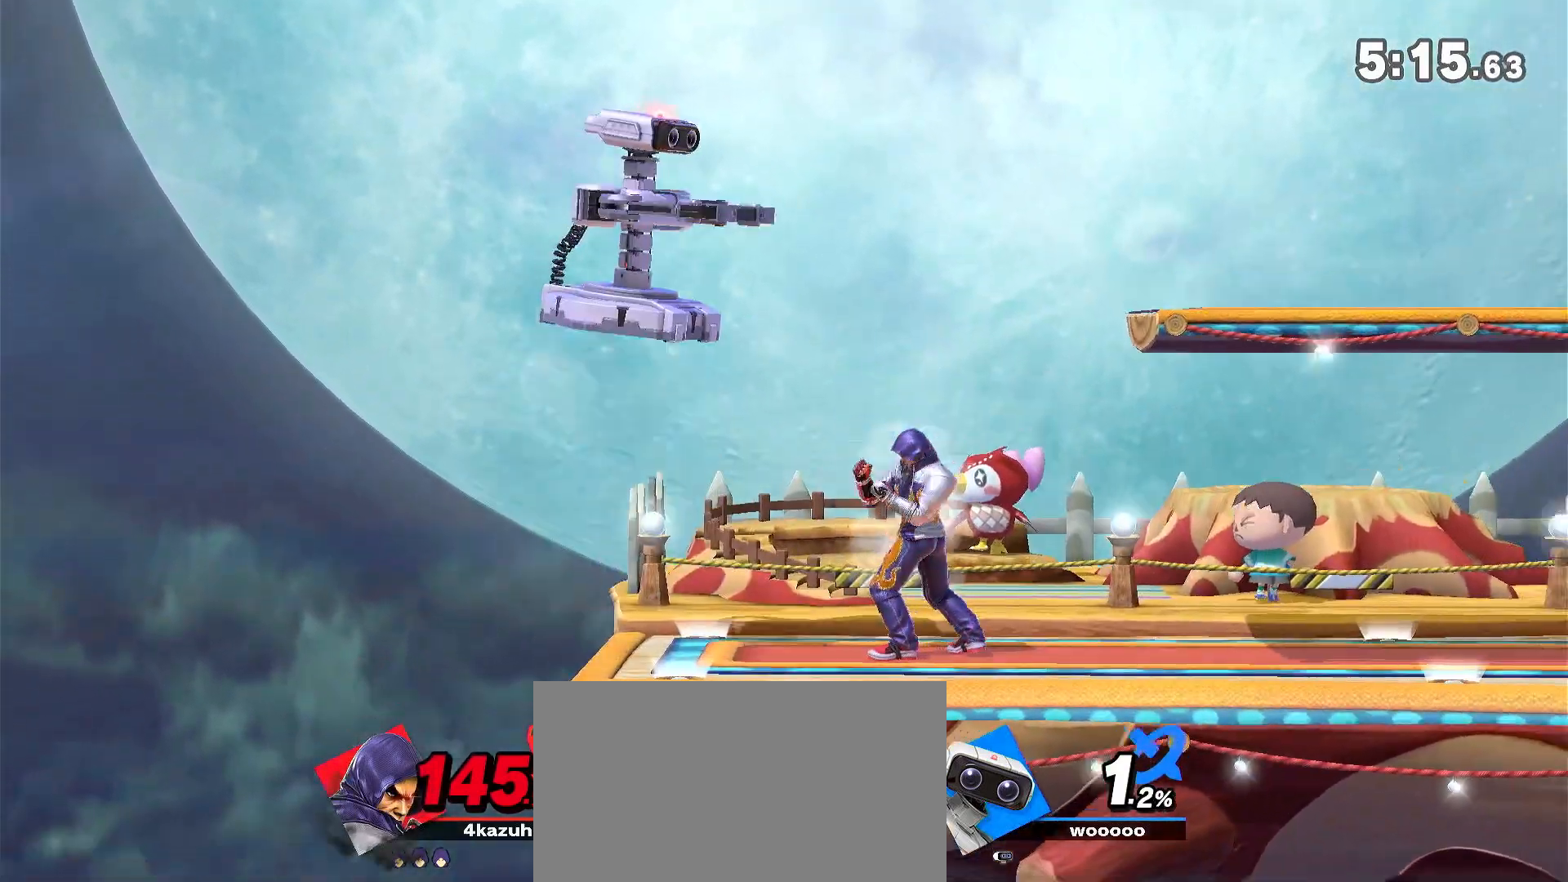
{"dt_ms": 500, "buttons": ["R1"], "left_stick": "center", "right_stick": "center", "events": [[117, "left_stick", "center"], [450, "R1", "down"]]}